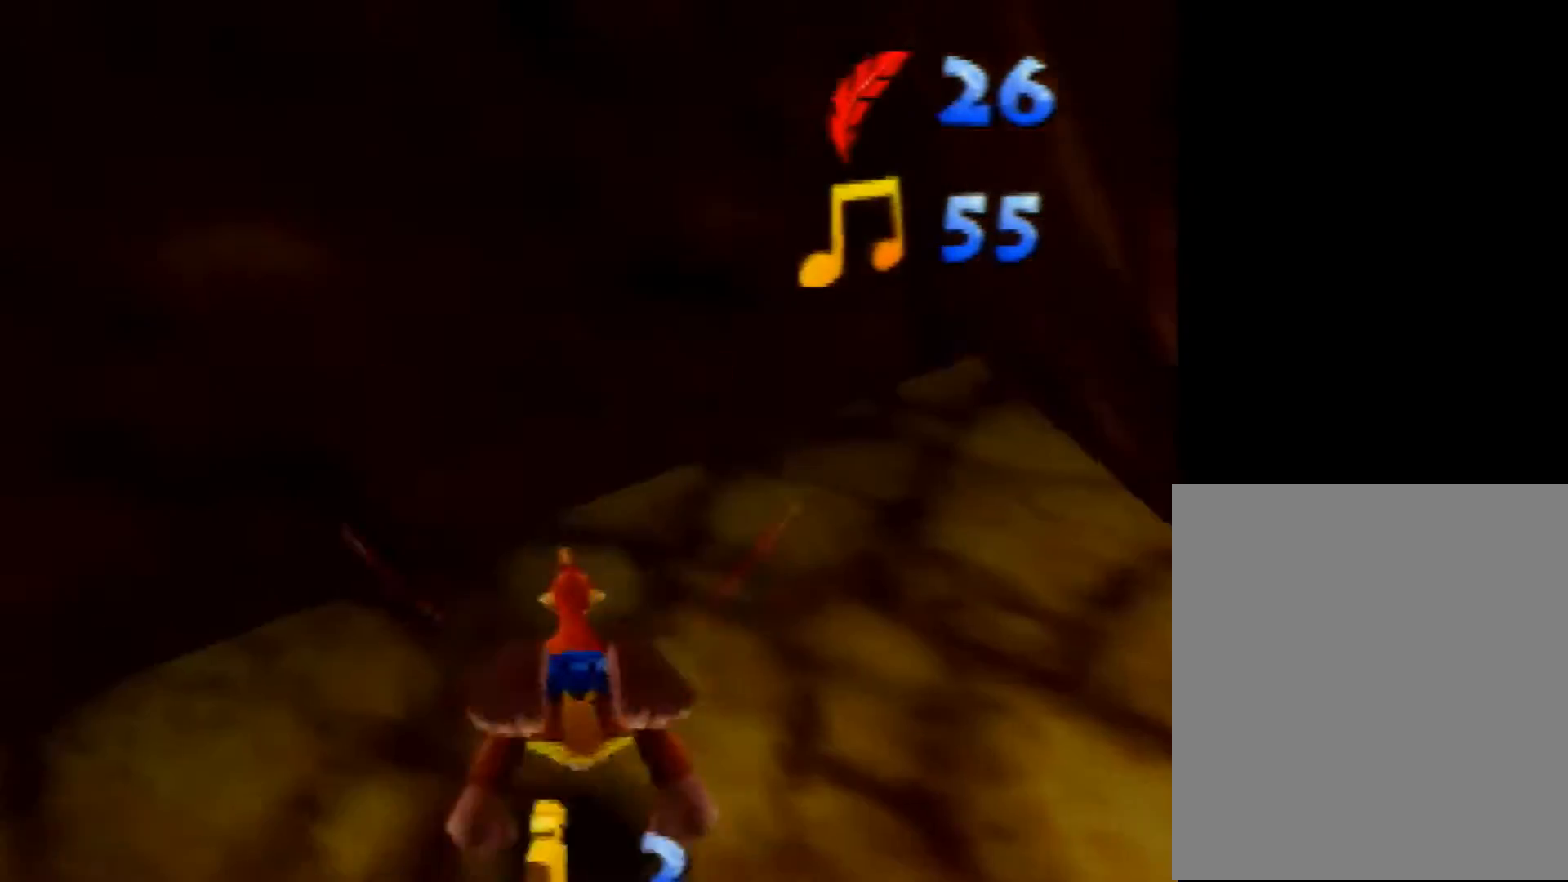
Gameplay with a controller (Nintendo layout); each line is a JSON object with the inputs held at the frame after it. "events" lists button and stick changes between this image and that frame as [ms after this image, input, new state], when the widget could be followed in between. Not read: L1 L3 R3.
{"buttons": ["Z"], "left_stick": "down", "events": [[120, "R1", "up"], [120, "Z", "down"], [200, "left_stick", "center"], [280, "C_LEFT", "down"], [320, "C_LEFT", "up"], [360, "left_stick", "down"]]}
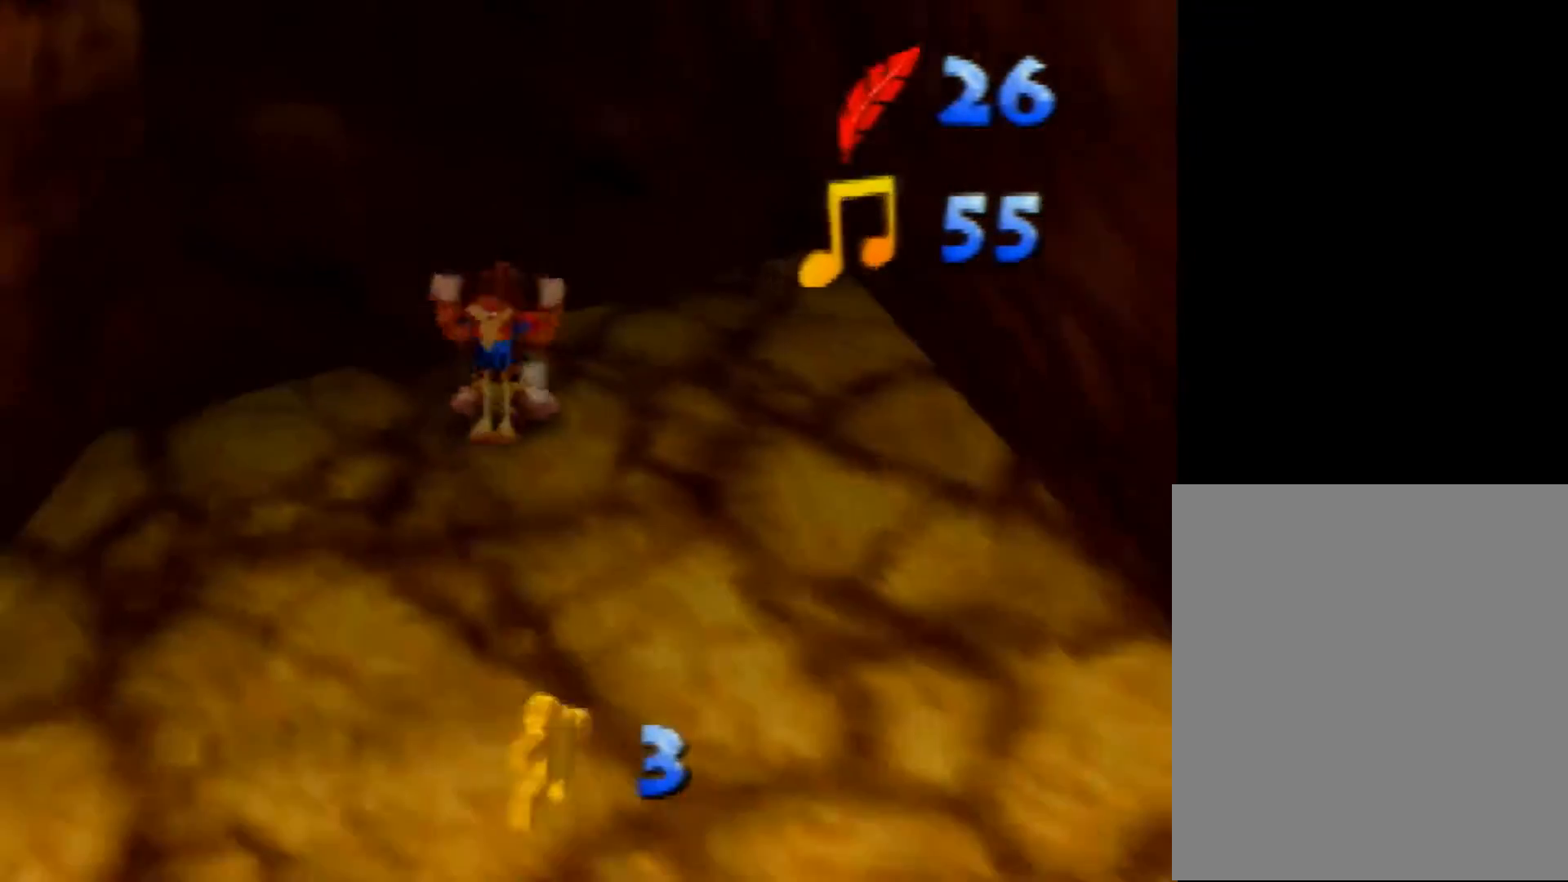
{"buttons": ["Z"], "left_stick": "down", "events": []}
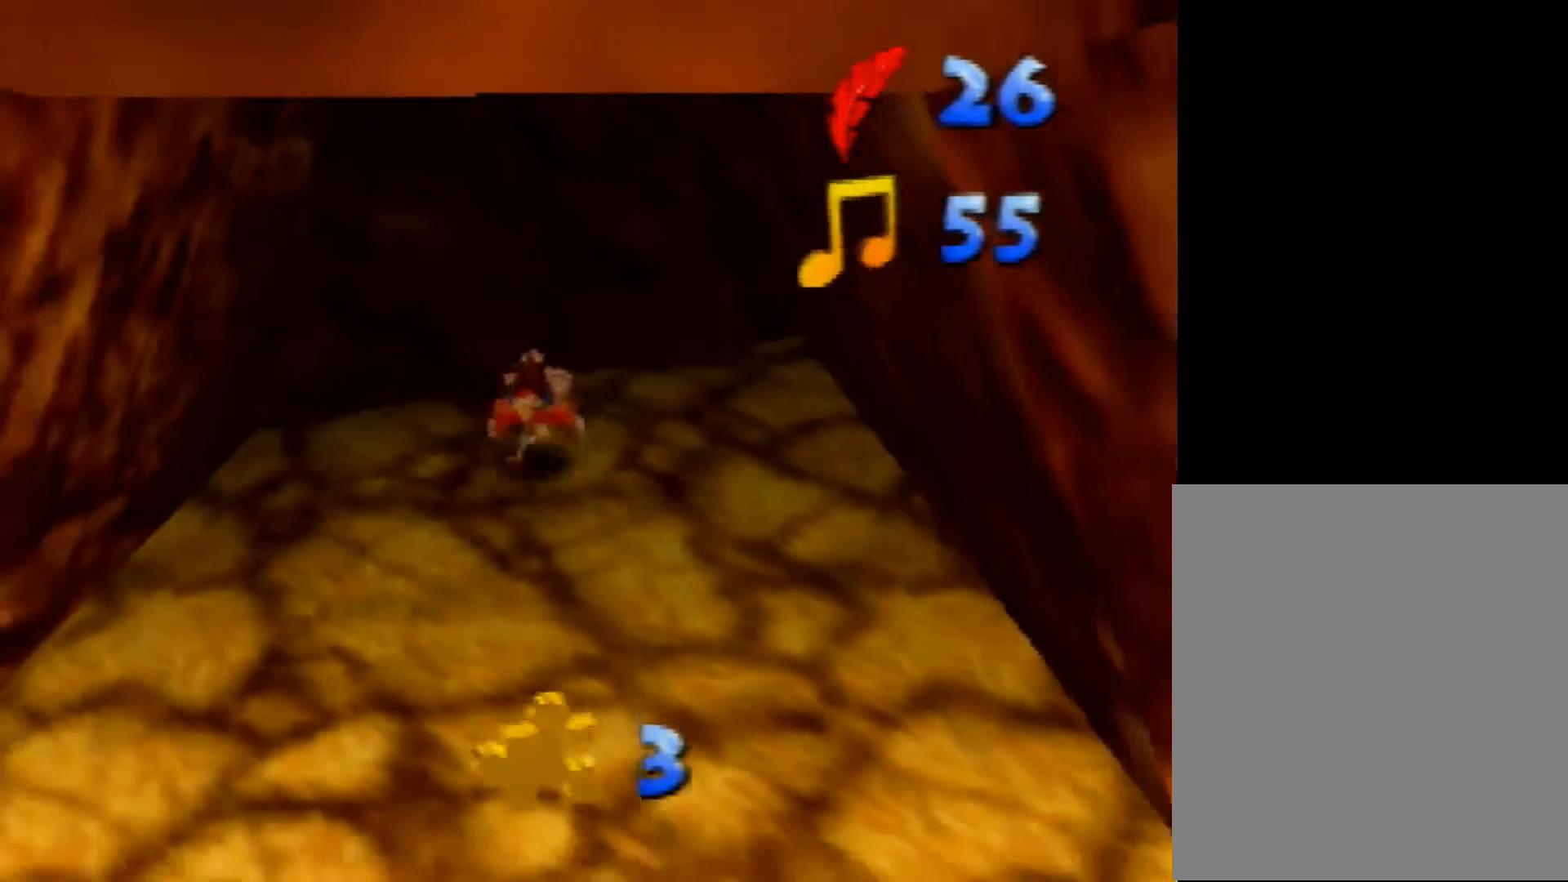
{"buttons": ["Z"], "left_stick": "down", "events": []}
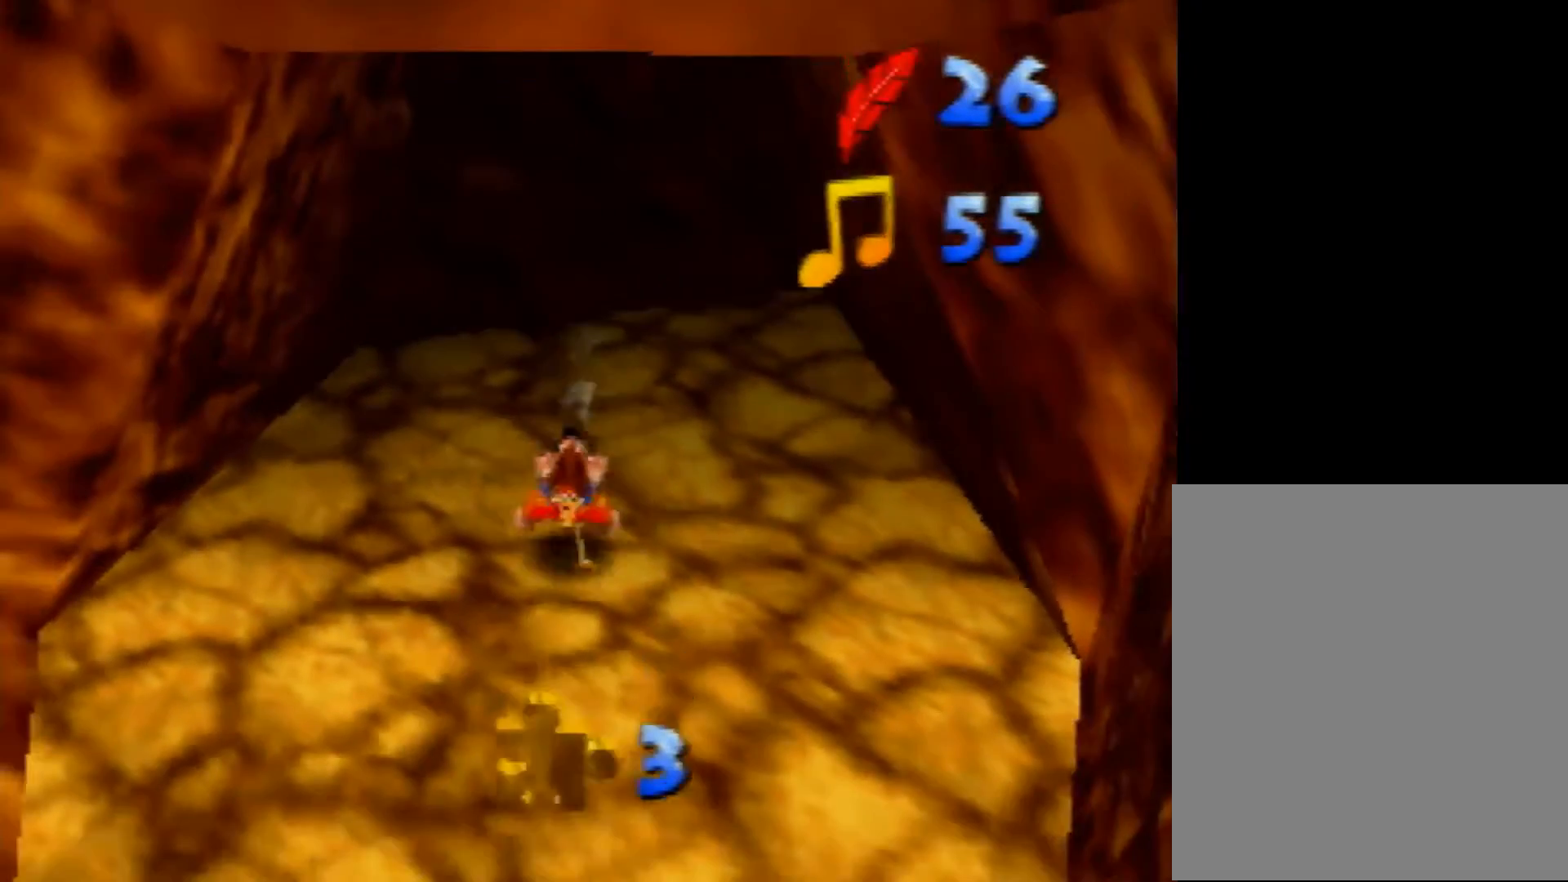
{"buttons": ["Z"], "left_stick": "down", "events": []}
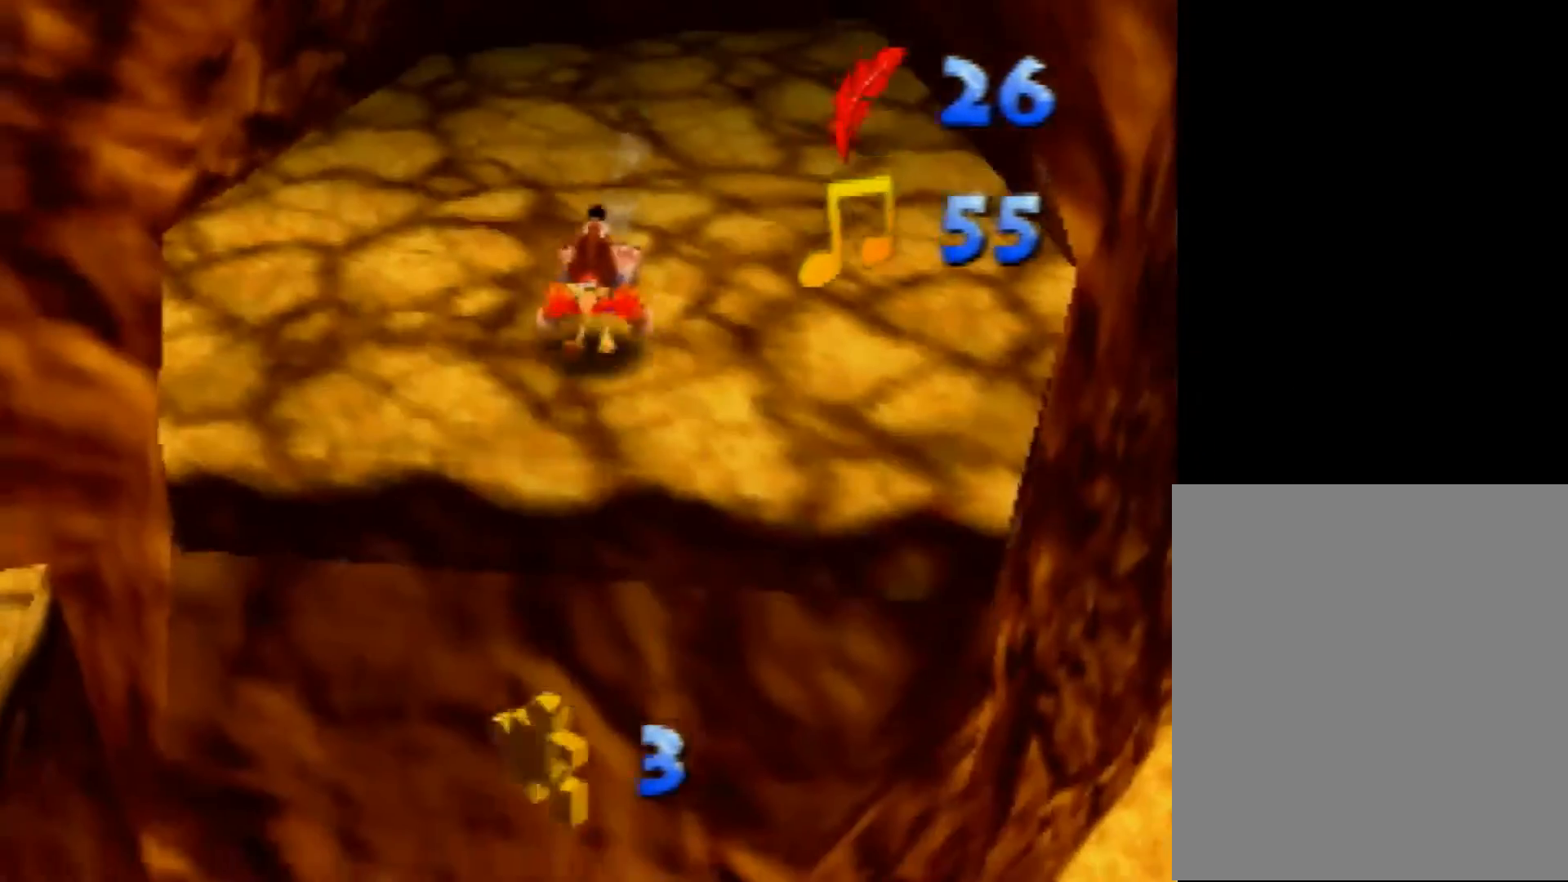
{"buttons": ["A", "Z"], "left_stick": "down", "events": [[120, "A", "down"]]}
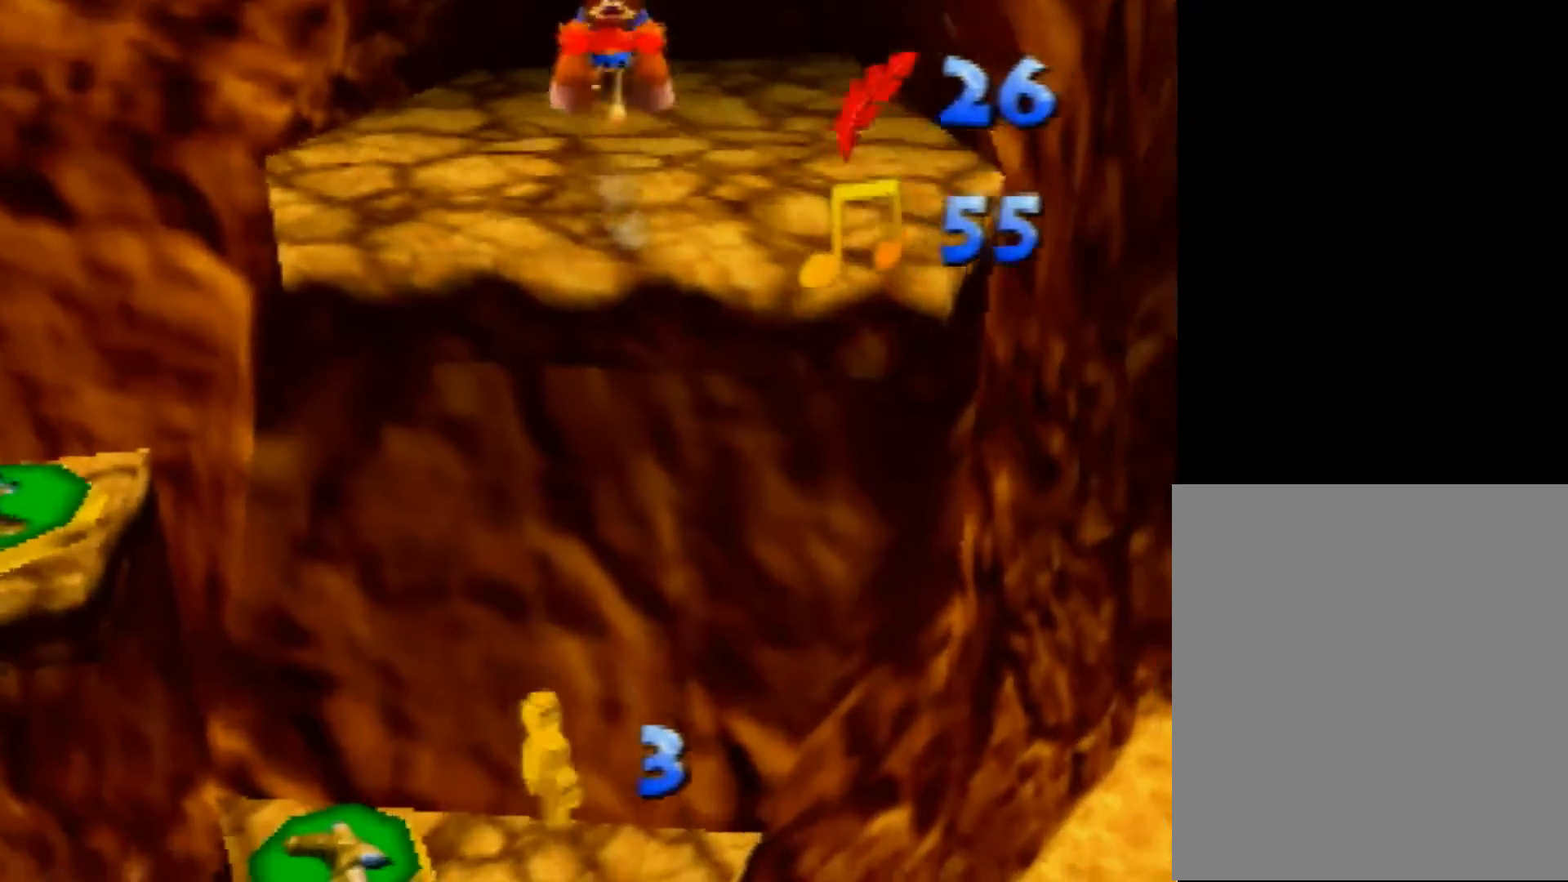
{"buttons": ["A", "Z"], "left_stick": "down", "events": []}
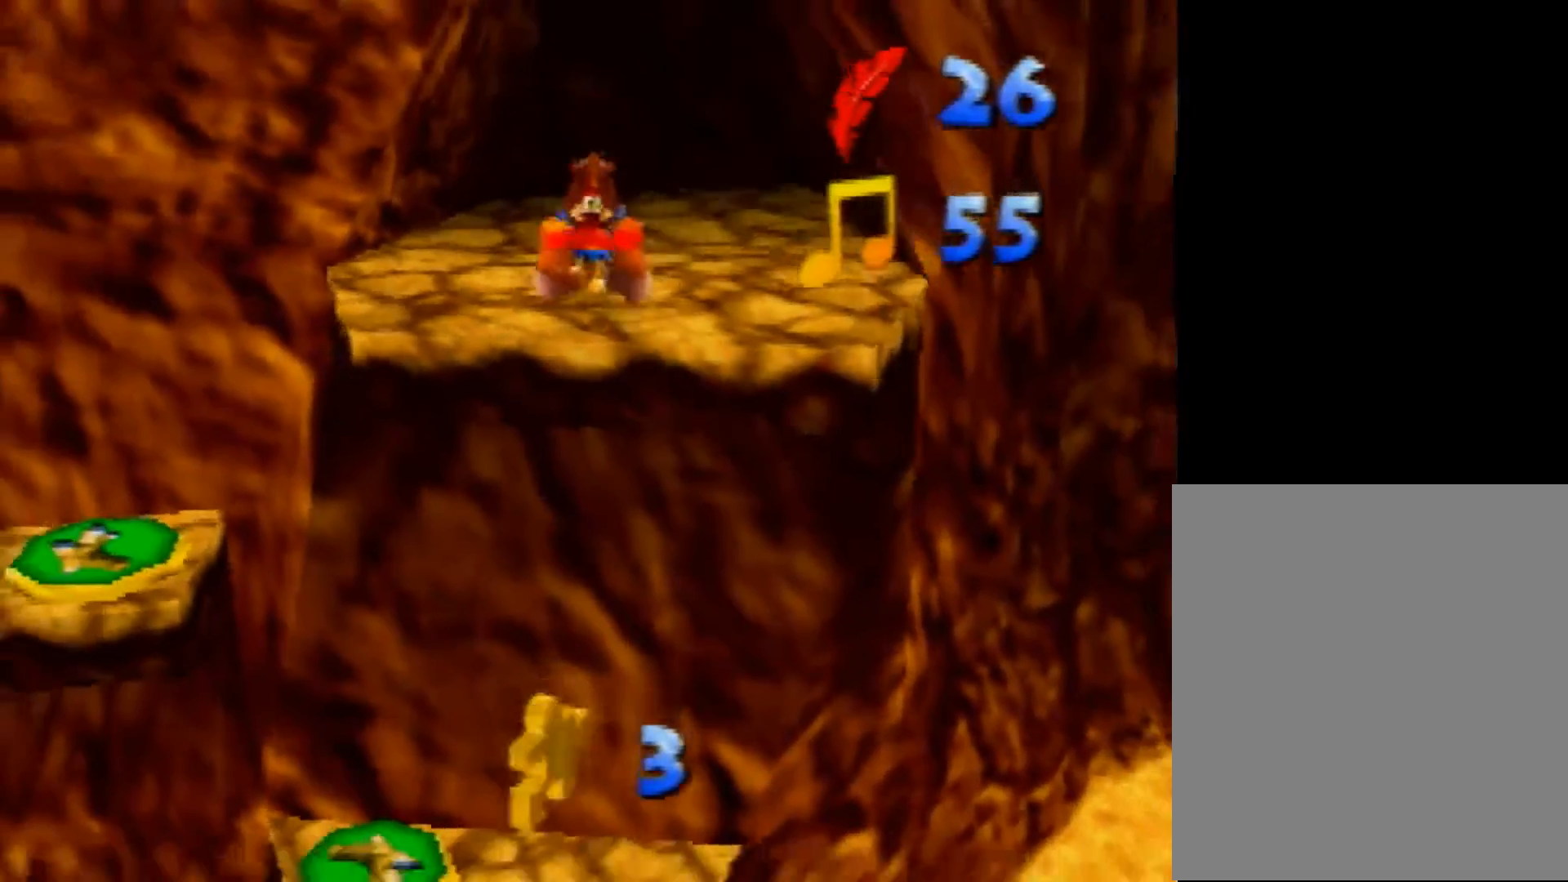
{"buttons": ["A", "Z"], "left_stick": "down", "events": []}
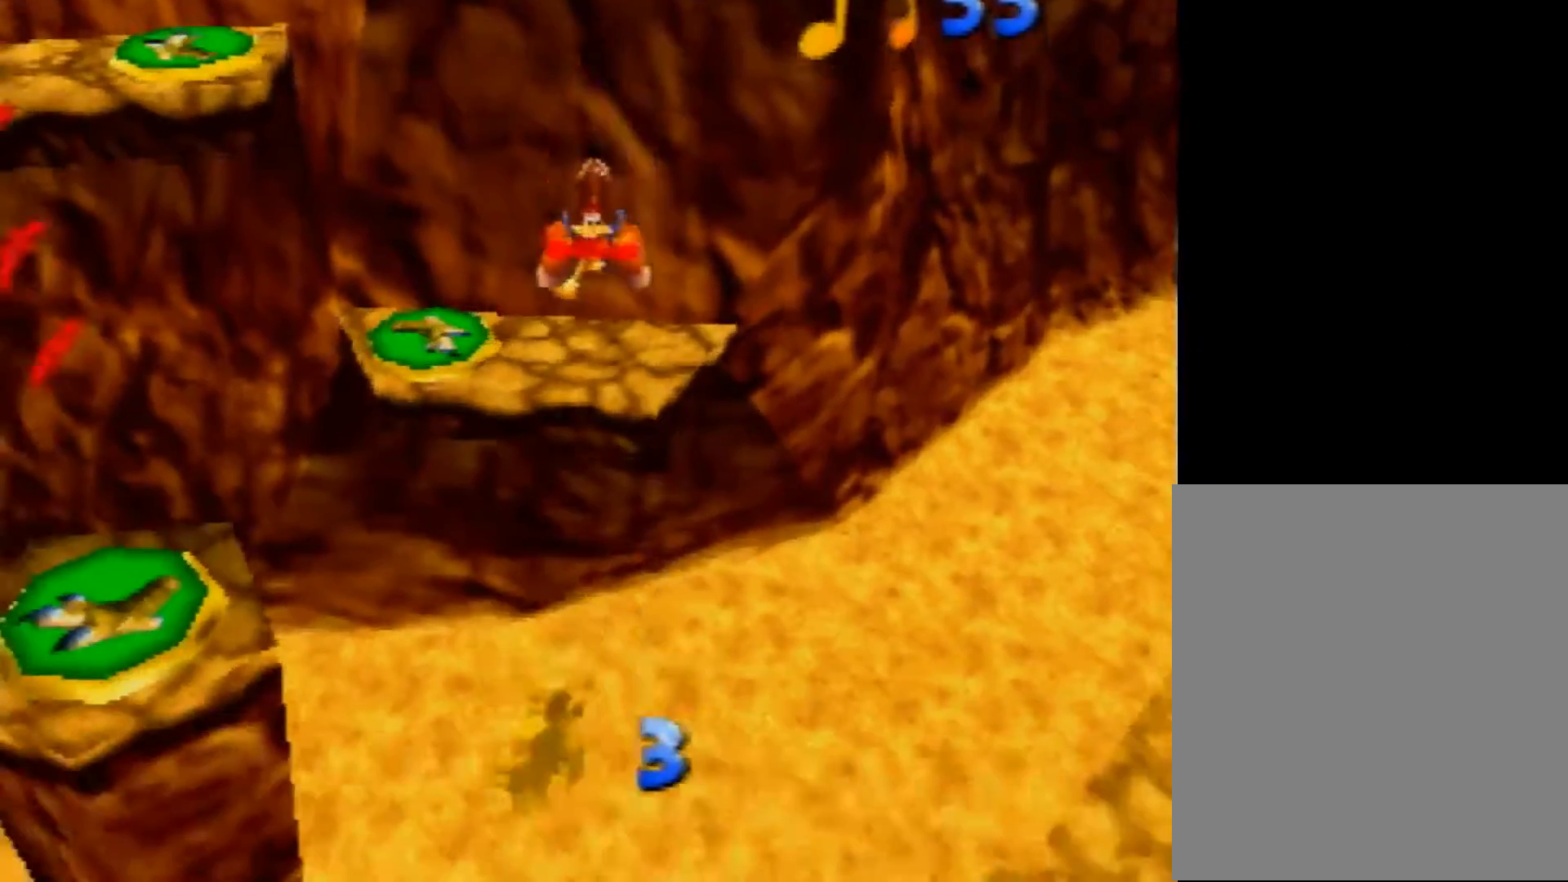
{"buttons": ["B"], "left_stick": "down", "events": [[360, "A", "up"], [360, "Z", "up"], [400, "B", "down"]]}
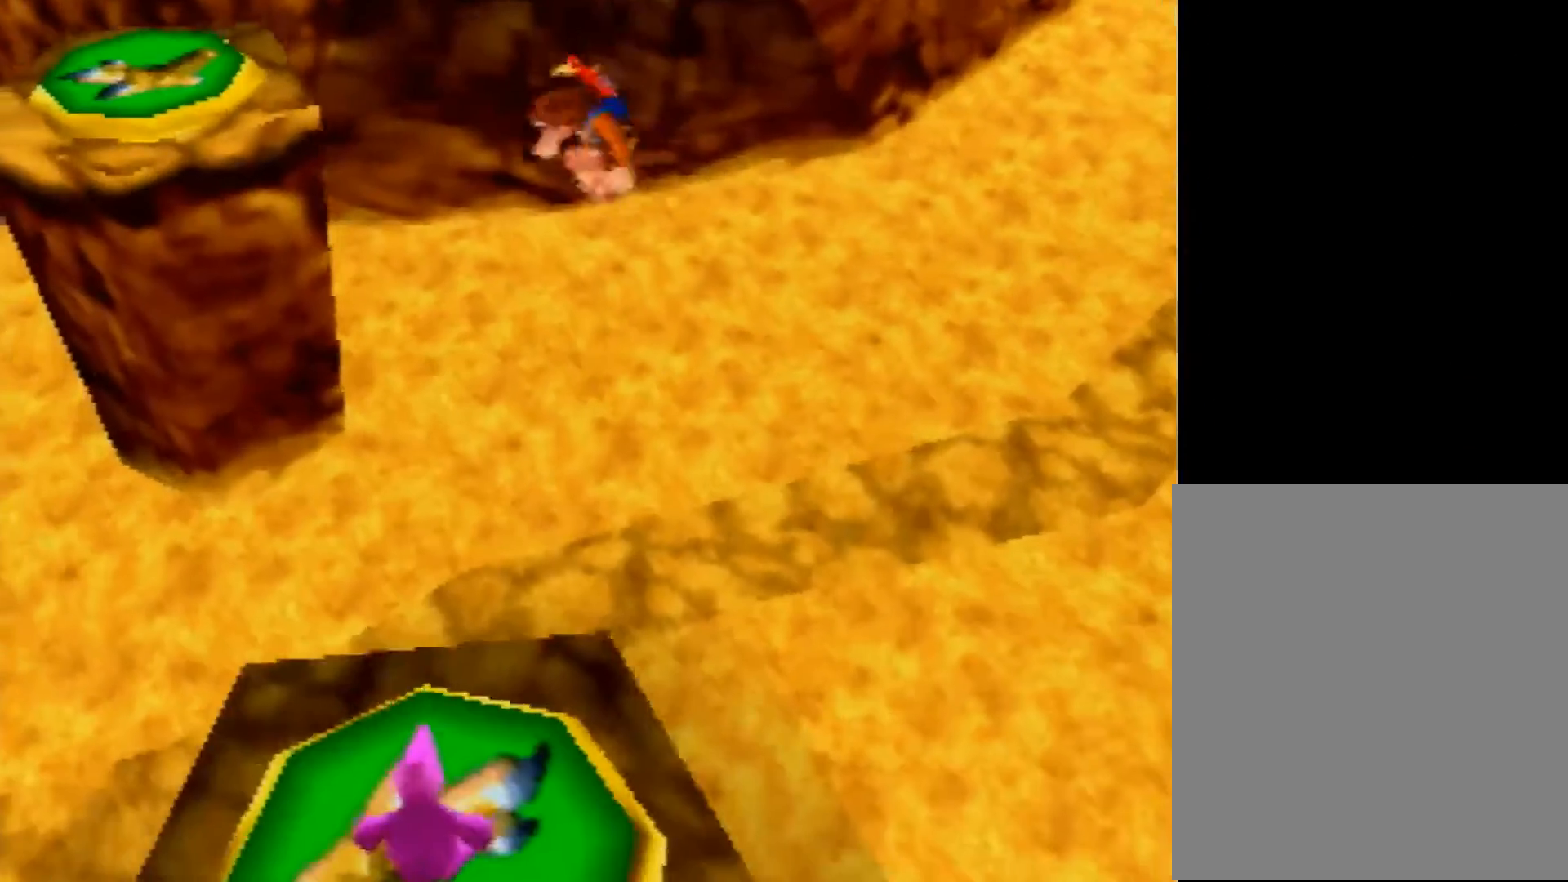
{"buttons": ["B"], "left_stick": "down", "events": []}
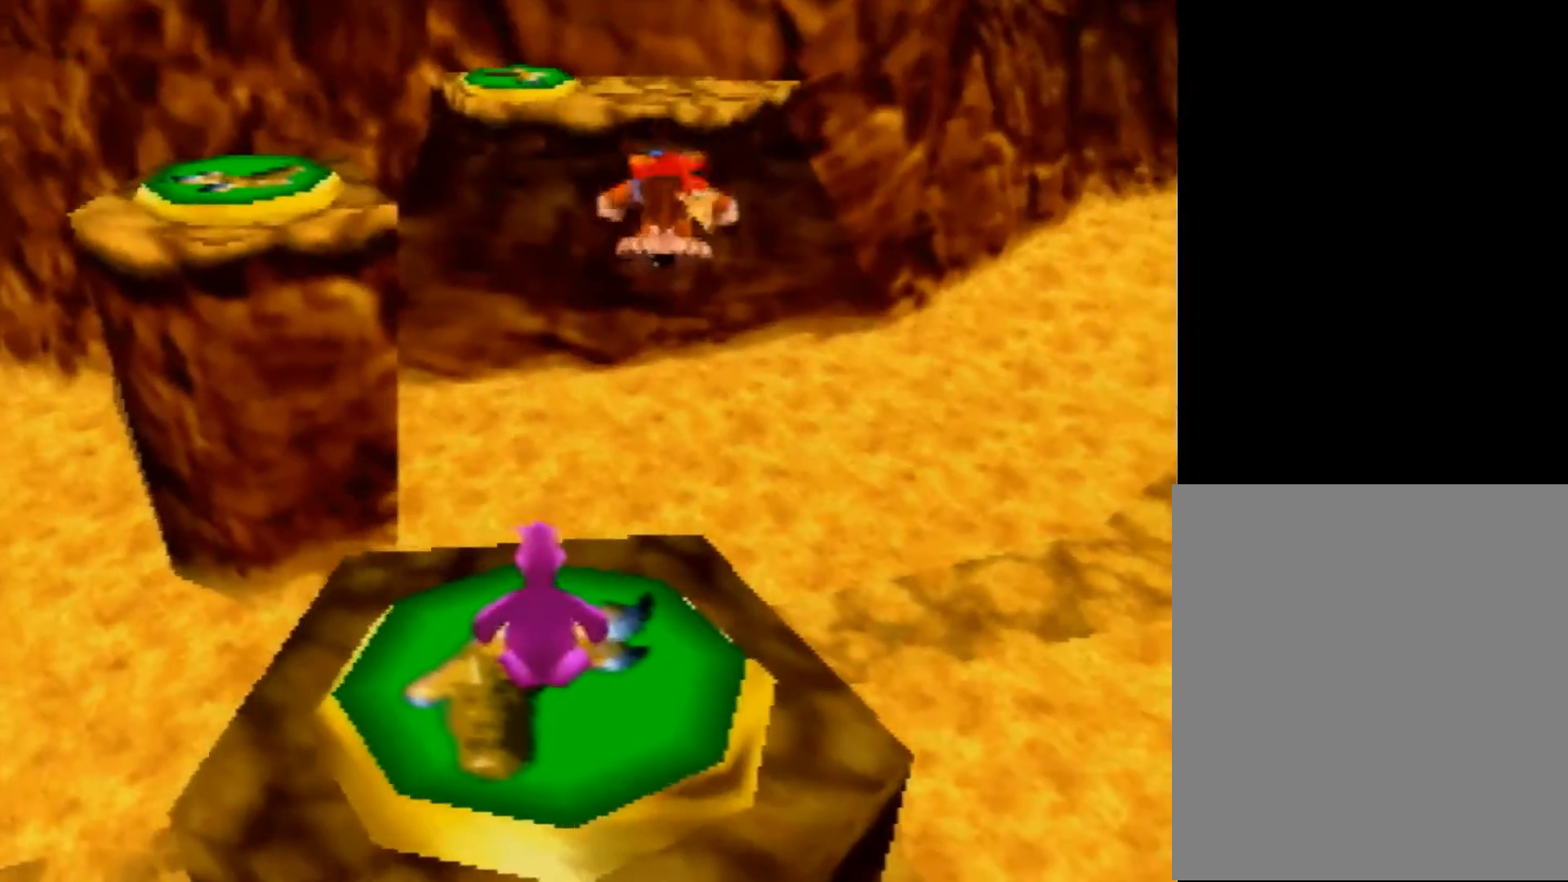
{"buttons": ["B"], "left_stick": "down", "events": []}
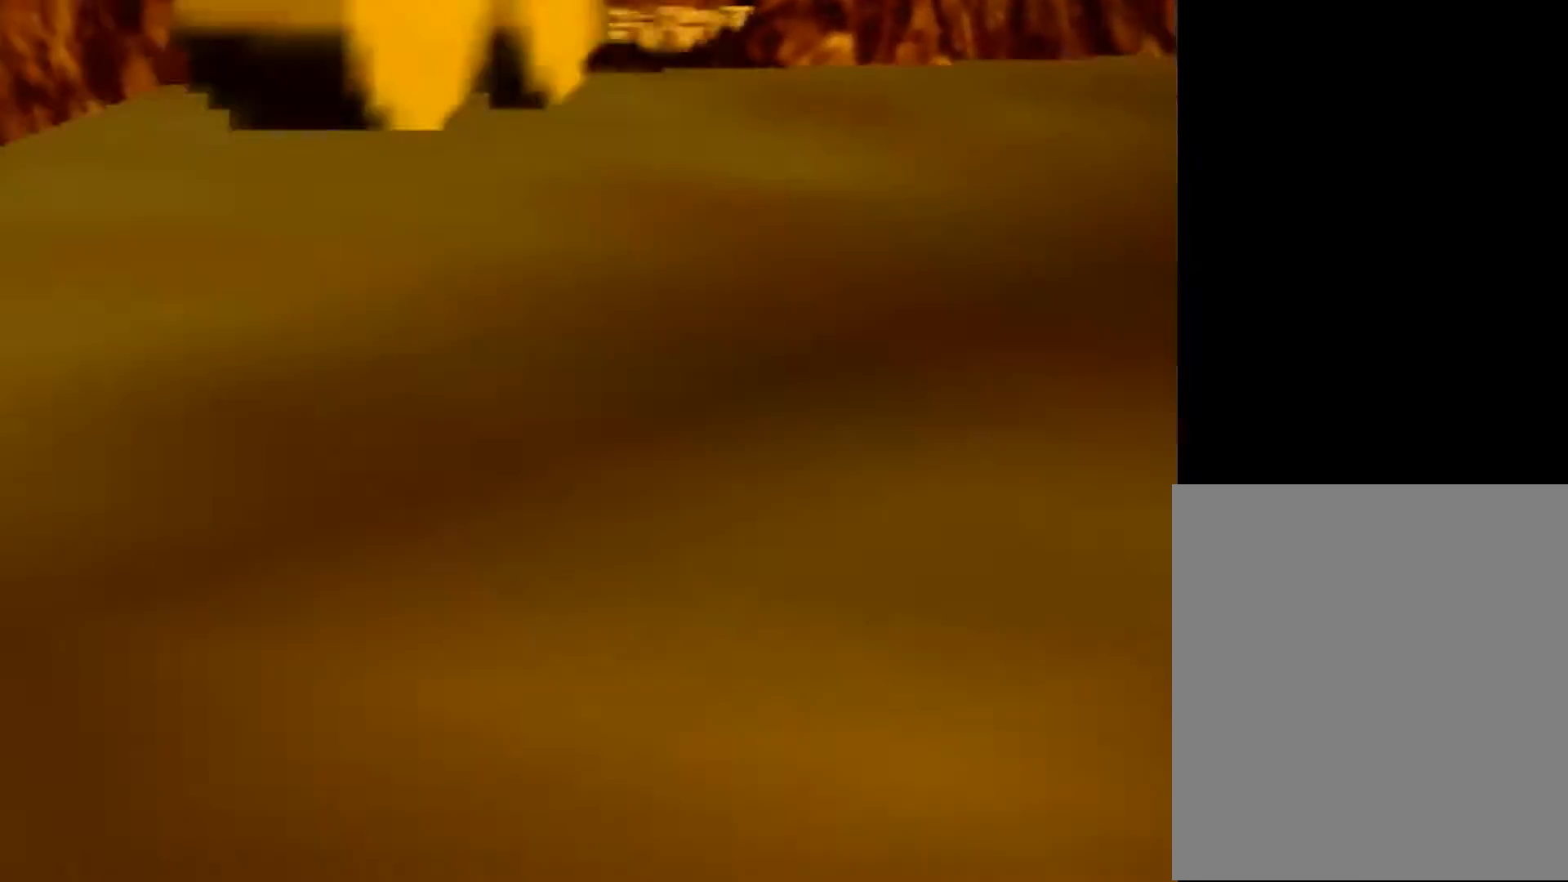
{"buttons": ["A"], "left_stick": "center", "events": [[200, "B", "up"], [360, "A", "down"], [480, "left_stick", "center"]]}
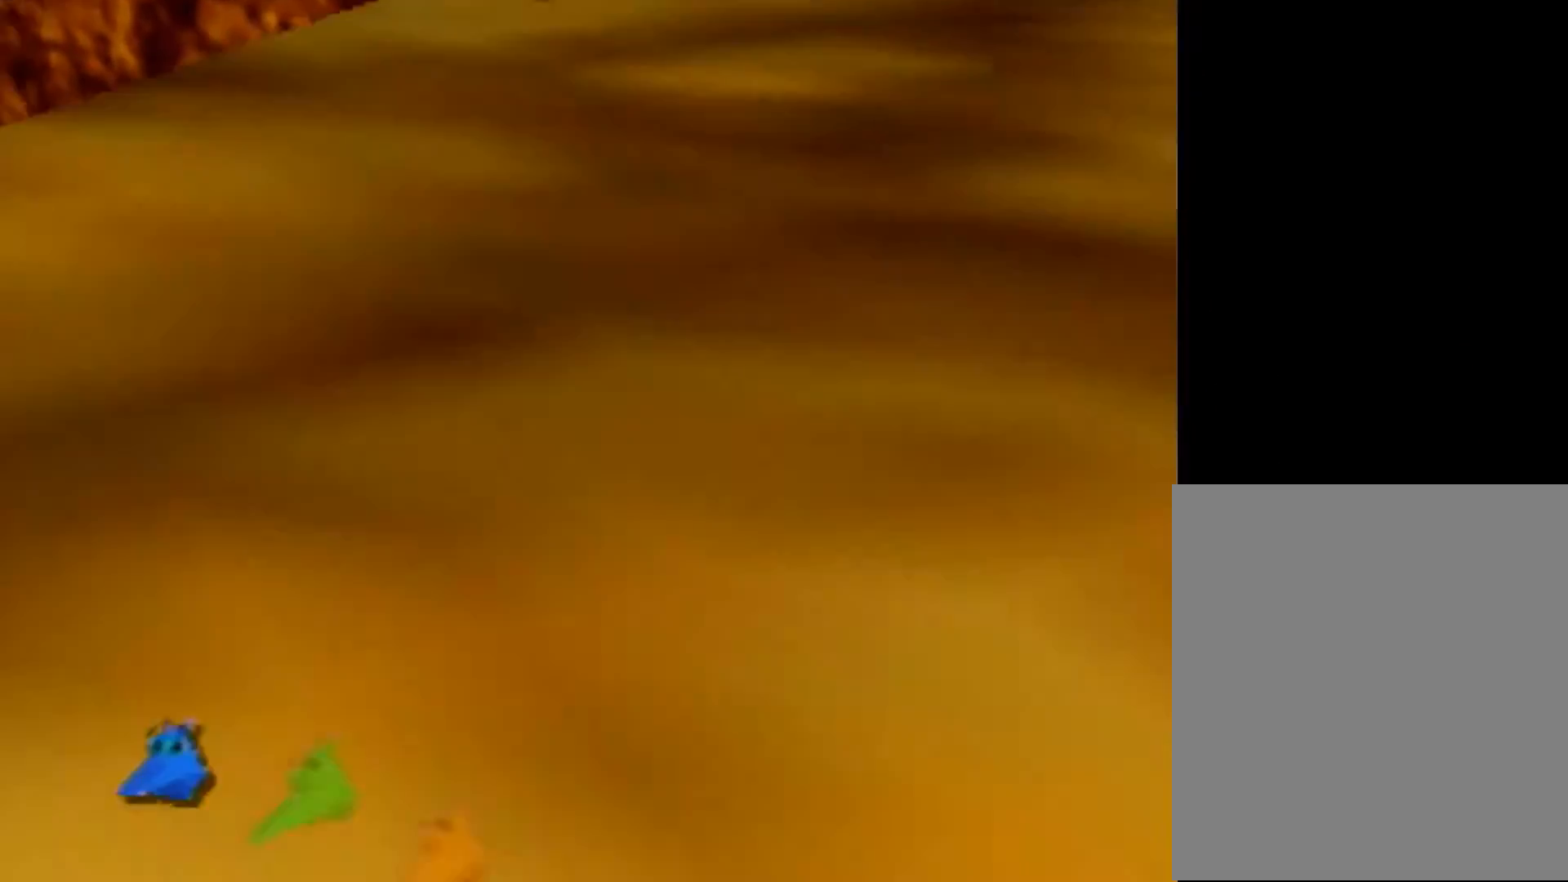
{"buttons": ["A"], "left_stick": "center", "events": [[160, "C_LEFT", "down"], [280, "C_LEFT", "up"], [400, "C_LEFT", "down"], [480, "C_LEFT", "up"]]}
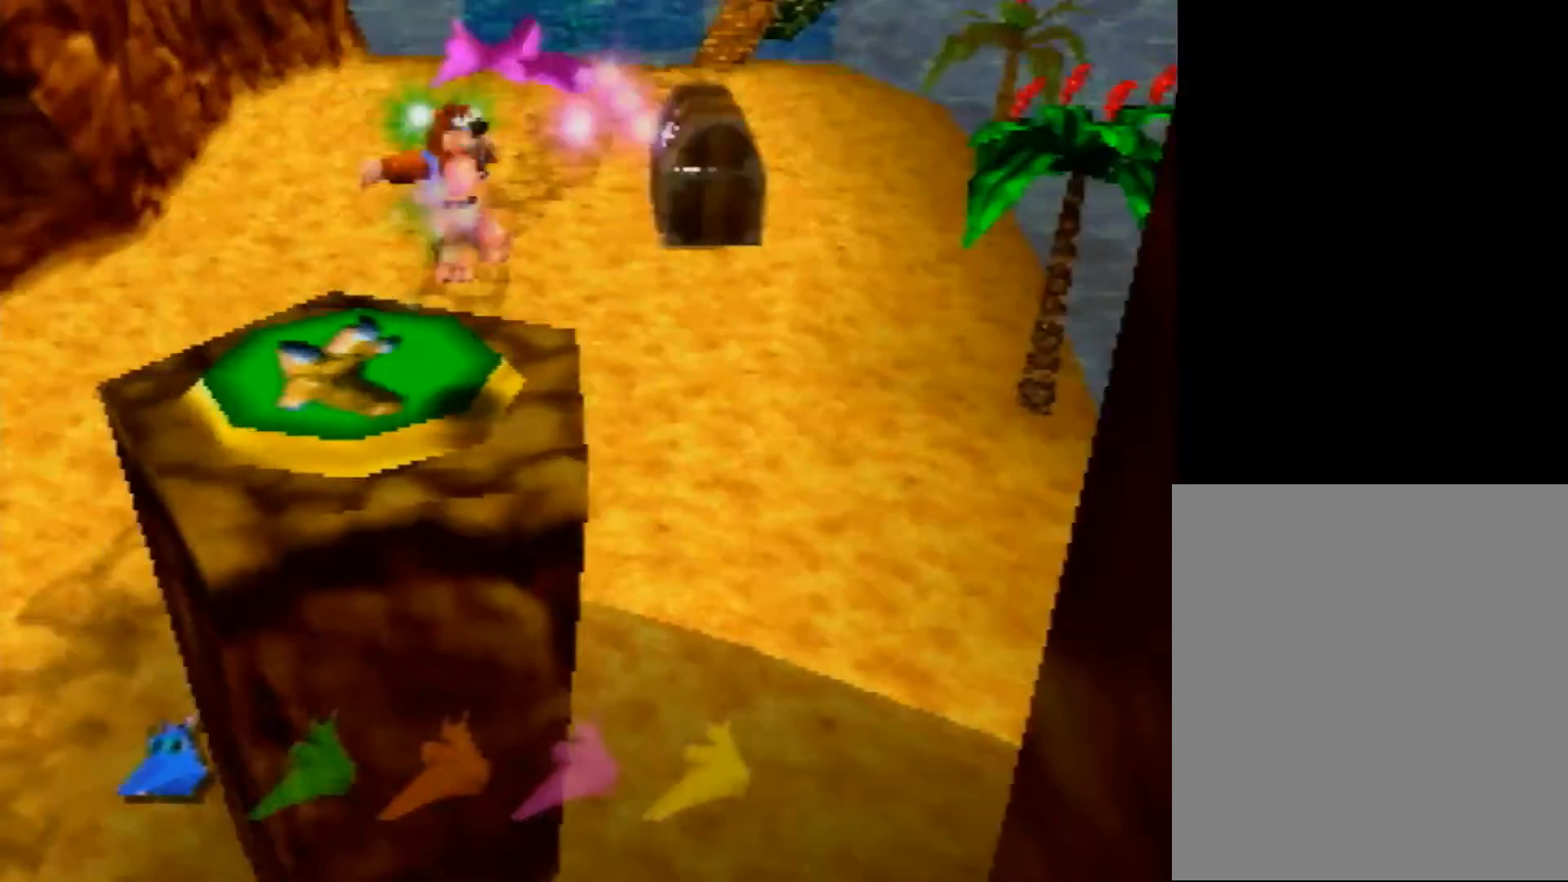
{"buttons": ["A"], "left_stick": "up-right", "events": [[120, "C_LEFT", "down"], [120, "left_stick", "up-right"], [240, "C_LEFT", "up"], [280, "C_LEFT", "down"], [360, "C_LEFT", "up"], [440, "C_LEFT", "down"], [520, "C_LEFT", "up"]]}
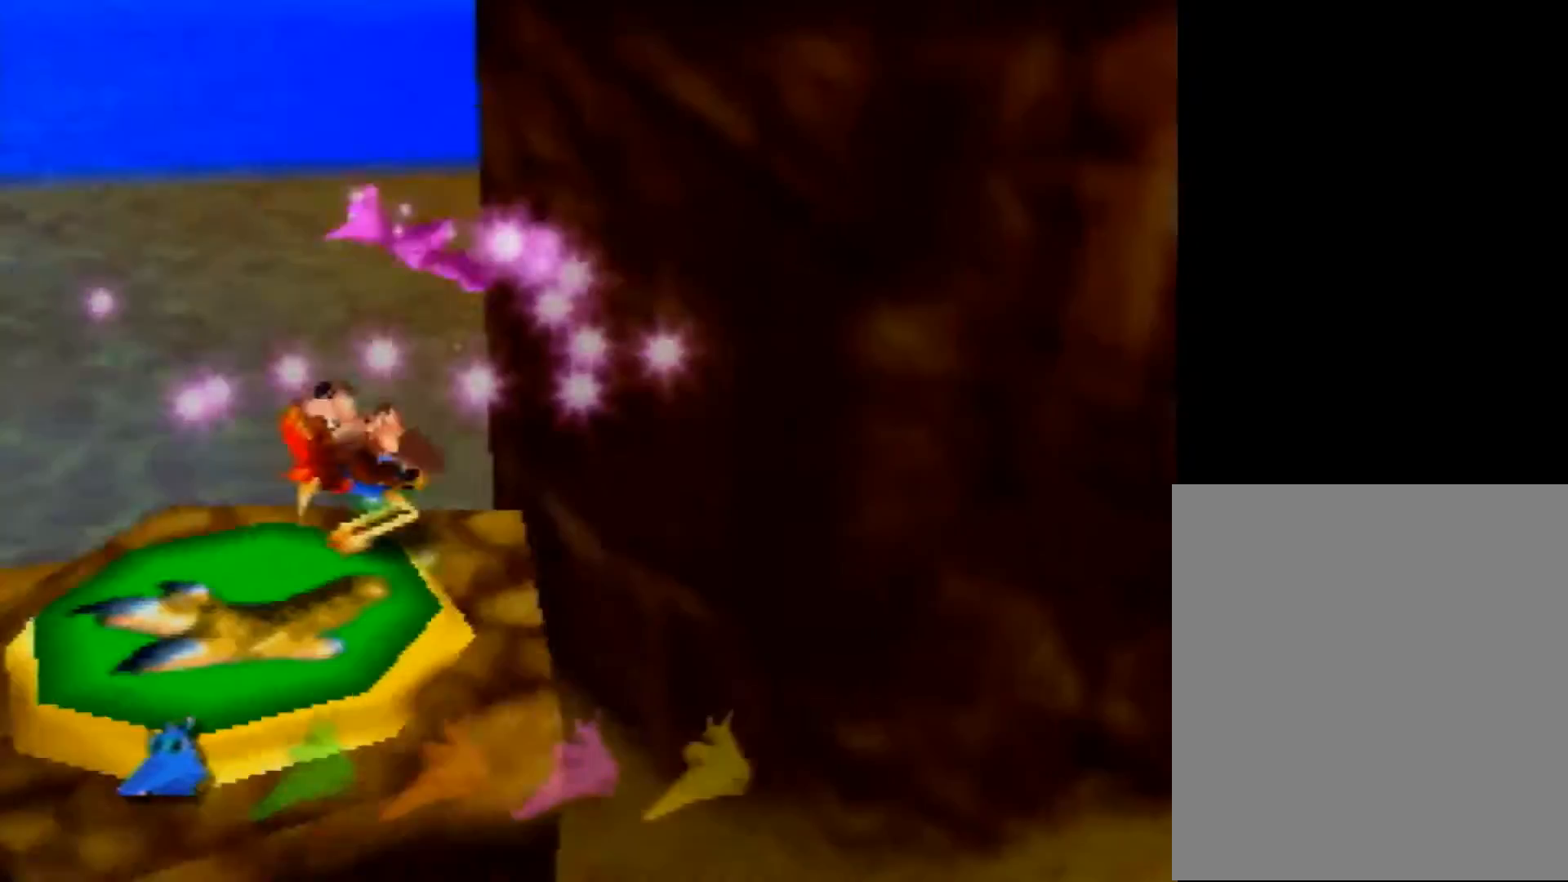
{"buttons": ["A"], "left_stick": "up", "events": [[80, "C_LEFT", "down"], [200, "C_LEFT", "up"], [240, "left_stick", "up"]]}
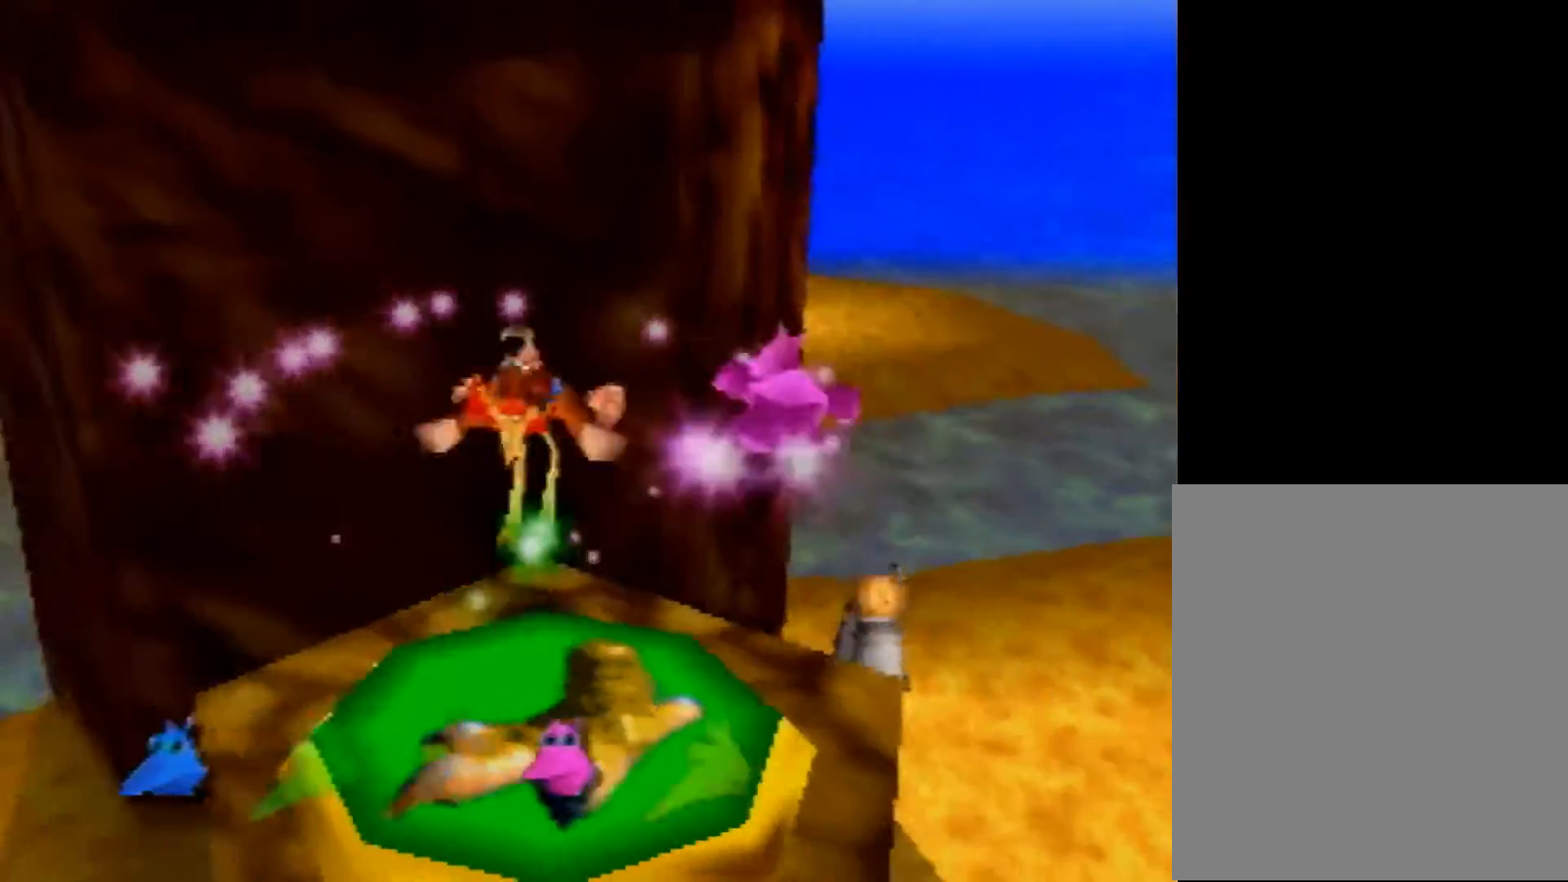
{"buttons": ["A"], "left_stick": "up", "events": [[320, "A", "up"], [400, "A", "down"]]}
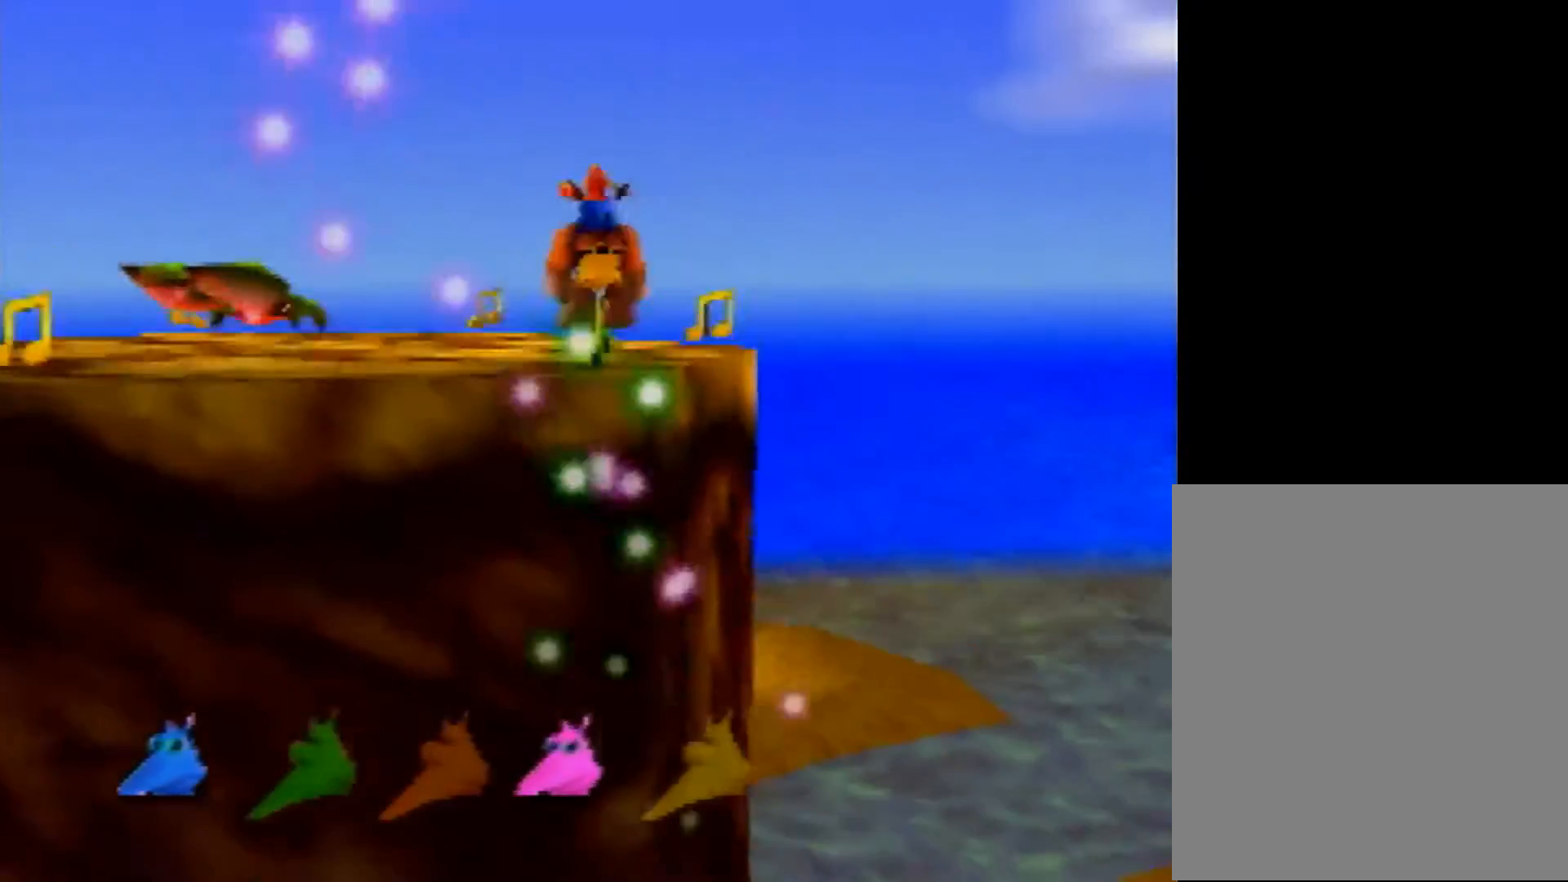
{"buttons": [], "left_stick": "center", "events": [[360, "A", "up"], [440, "left_stick", "center"]]}
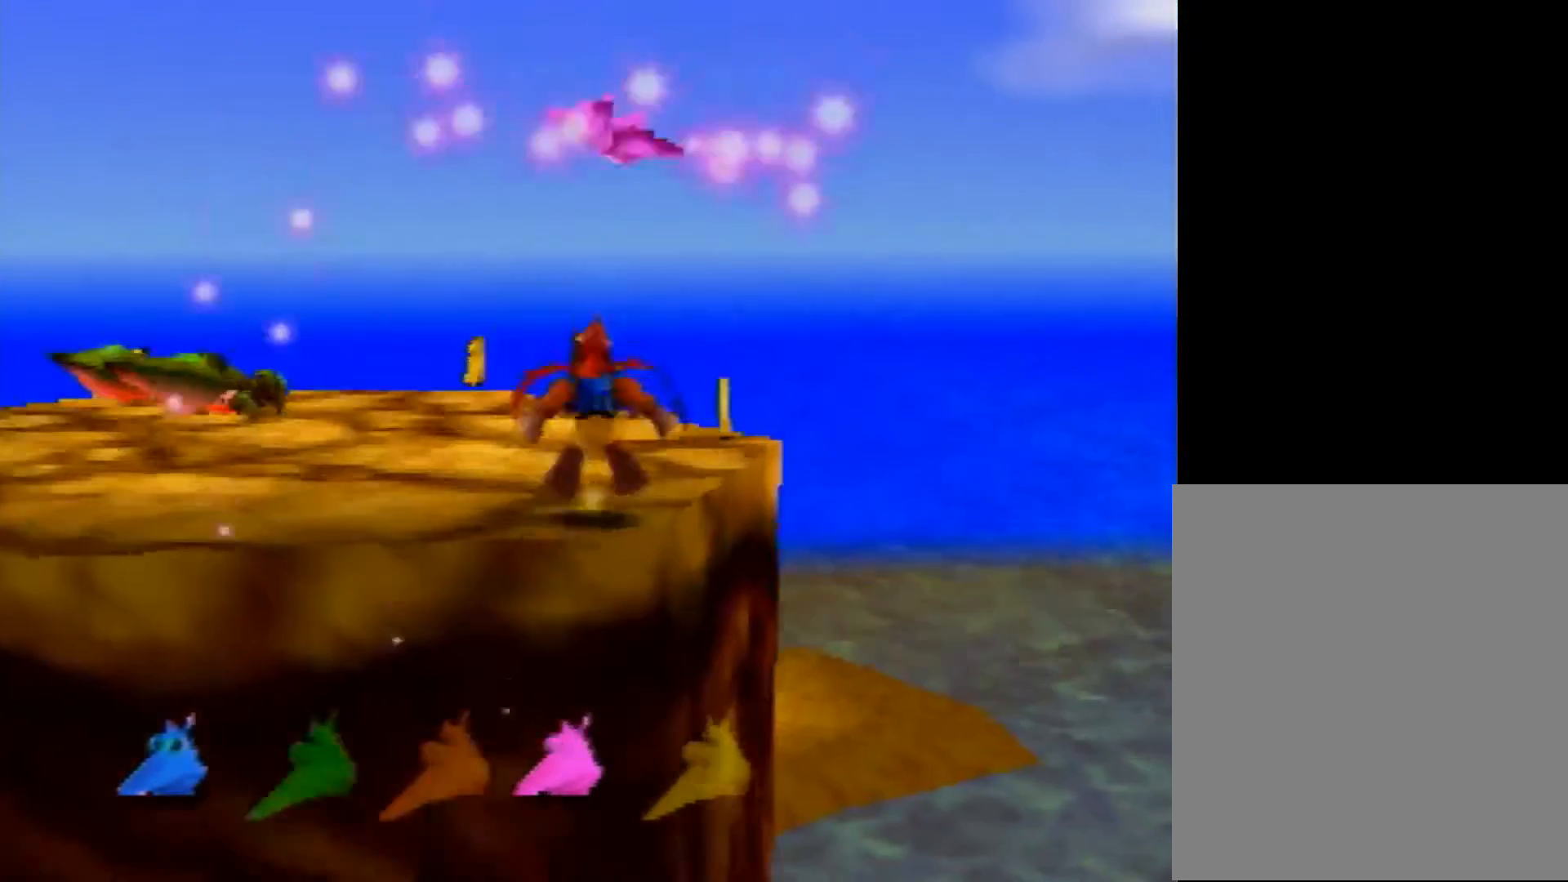
{"buttons": ["Z"], "left_stick": "center", "events": [[40, "left_stick", "down"], [320, "Z", "down"], [320, "left_stick", "center"], [400, "C_LEFT", "down"], [520, "C_LEFT", "up"]]}
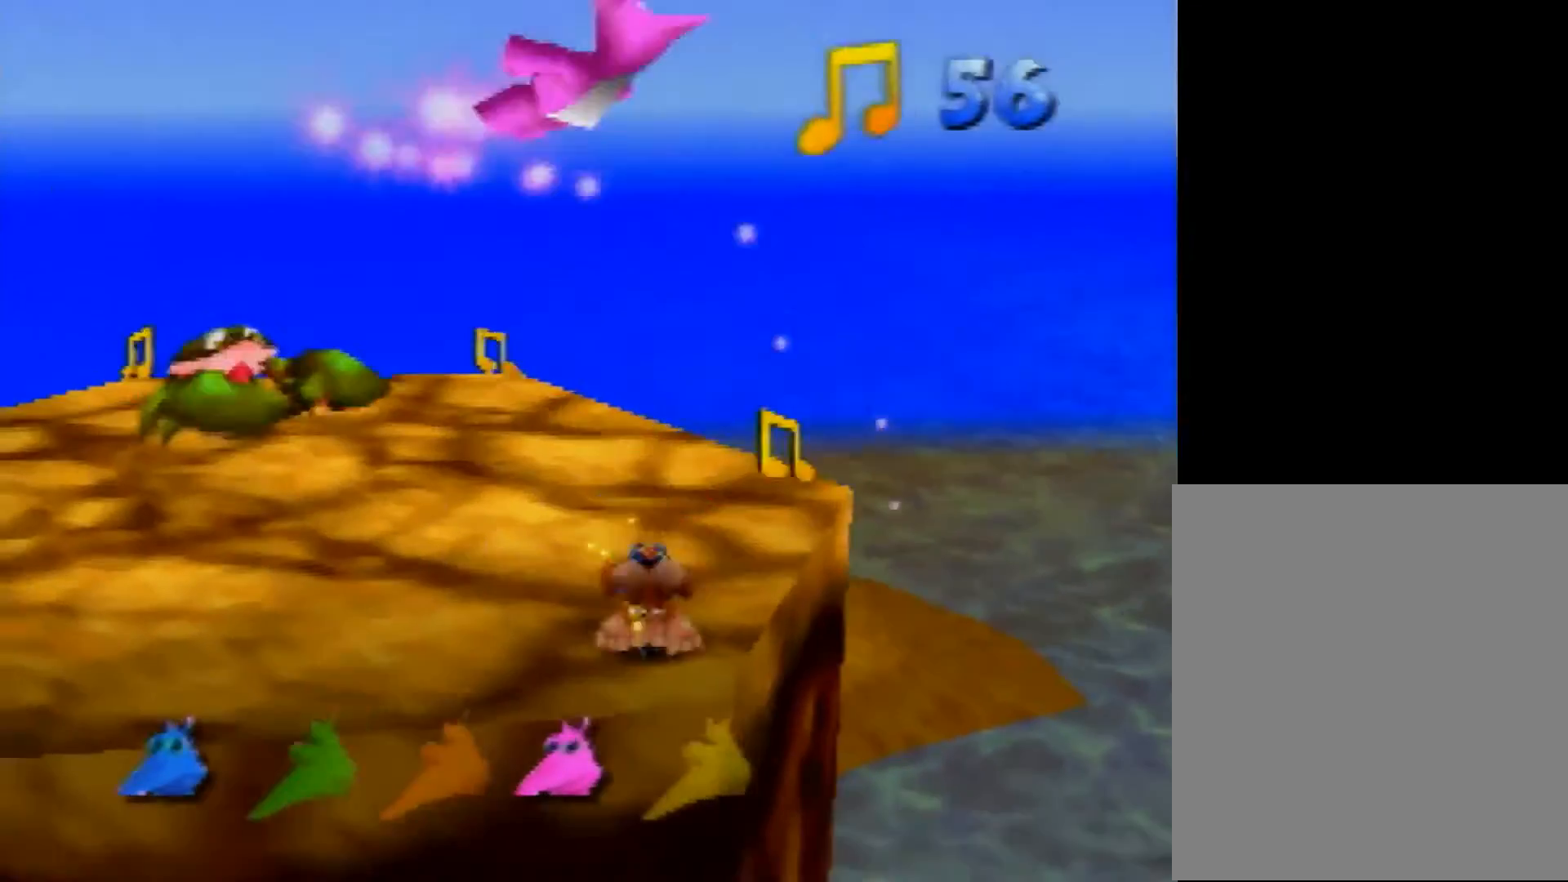
{"buttons": ["A", "Z"], "left_stick": "up", "events": [[120, "left_stick", "up"], [480, "A", "down"]]}
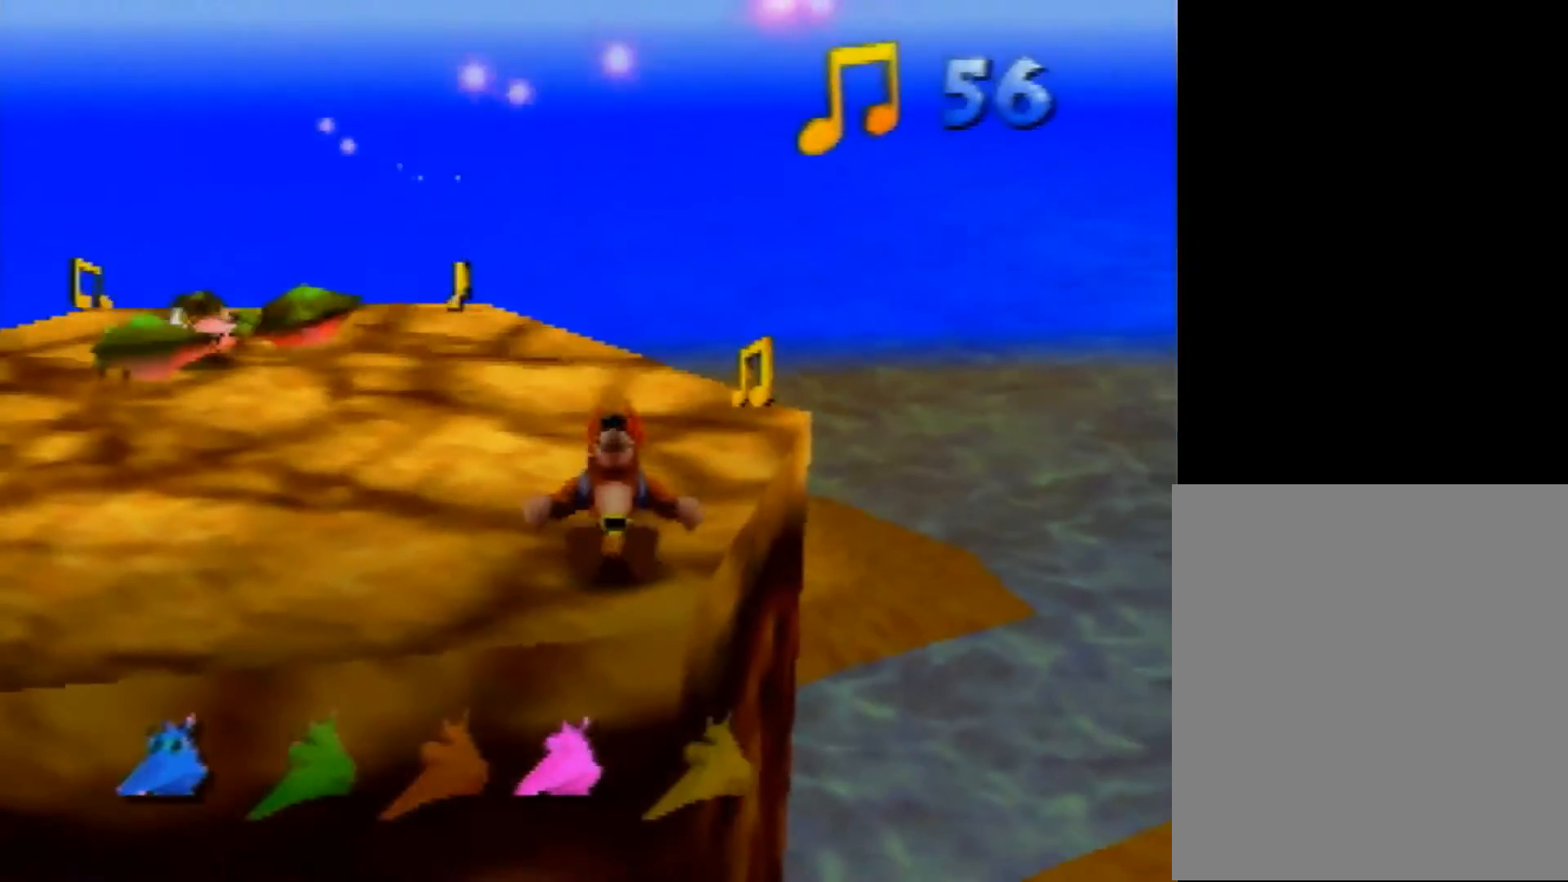
{"buttons": ["Z"], "left_stick": "center", "events": [[80, "A", "up"], [360, "left_stick", "center"]]}
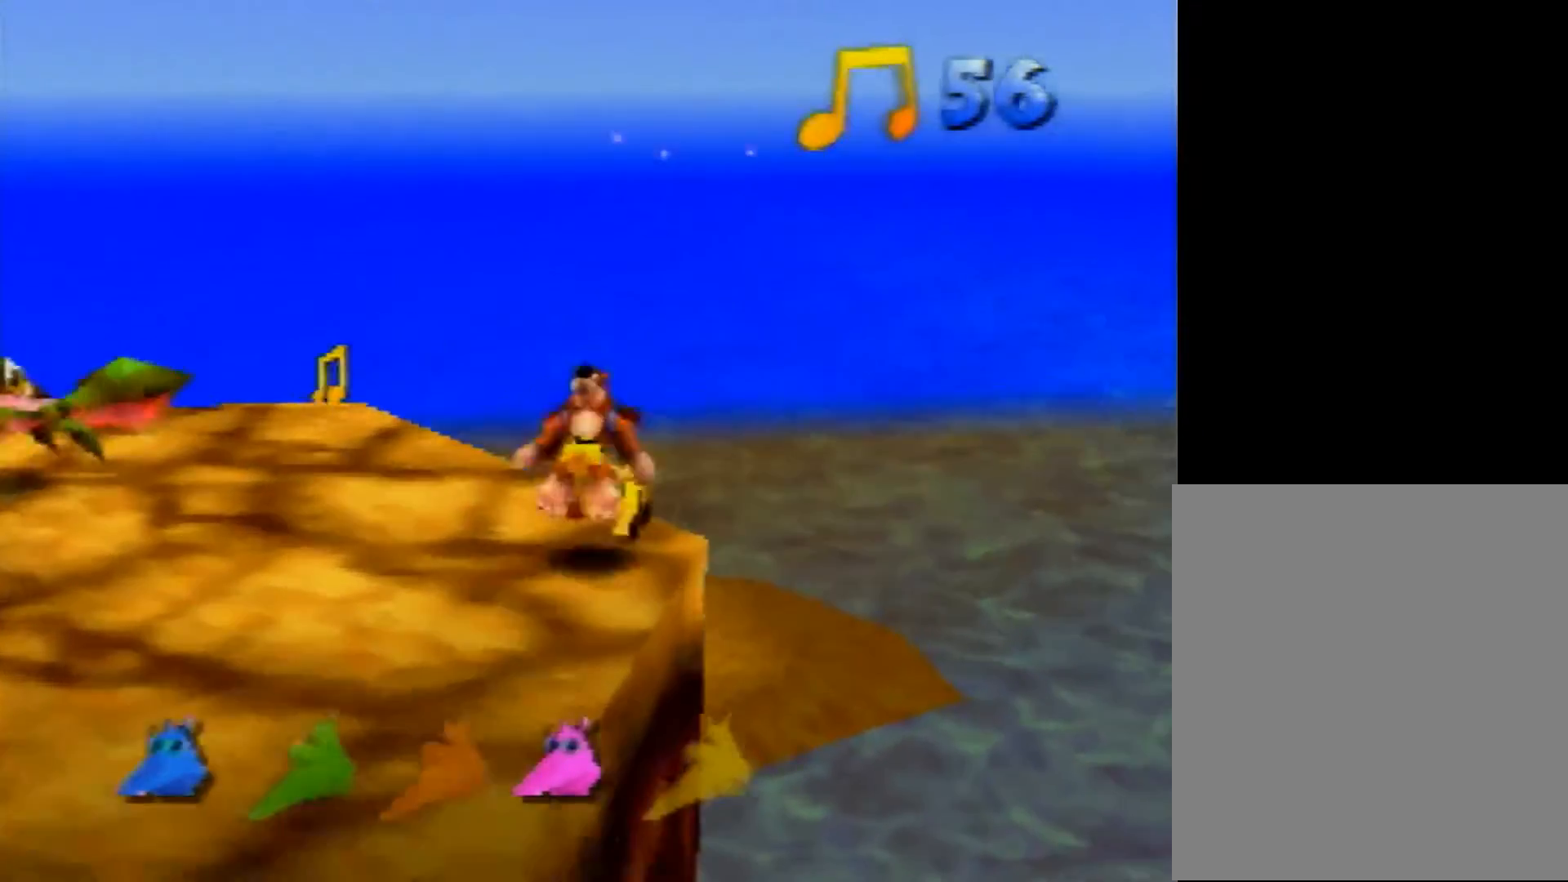
{"buttons": ["Z"], "left_stick": "up", "events": [[80, "left_stick", "up-left"], [160, "A", "down"], [240, "A", "up"], [320, "C_RIGHT", "down"], [400, "left_stick", "up"], [440, "C_RIGHT", "up"]]}
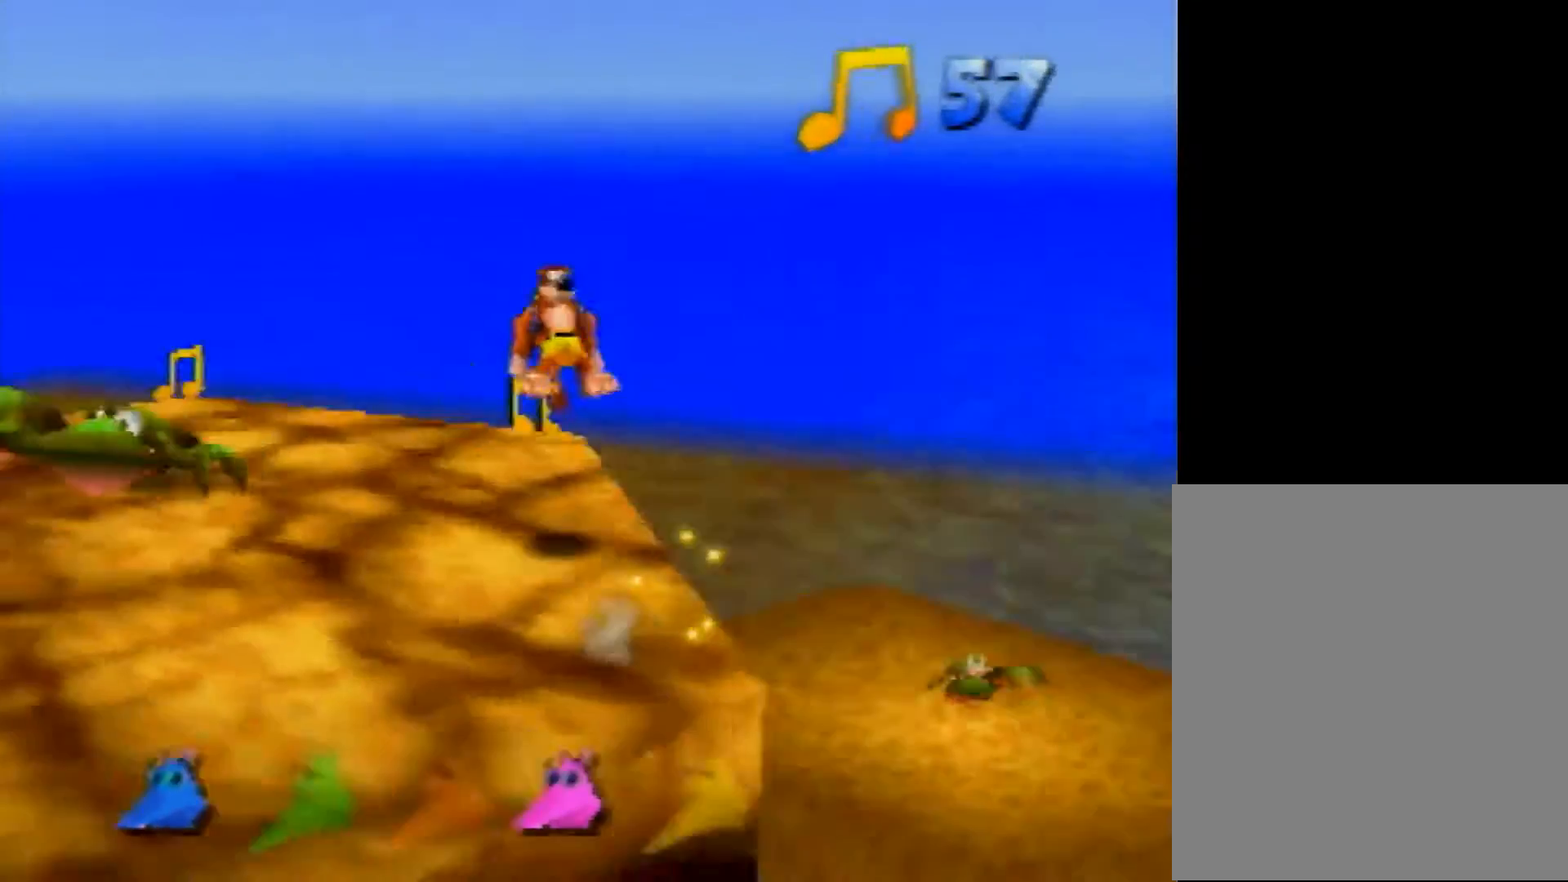
{"buttons": ["A", "Z"], "left_stick": "up-left", "events": [[200, "left_stick", "up-right"], [400, "left_stick", "up-left"], [440, "A", "down"]]}
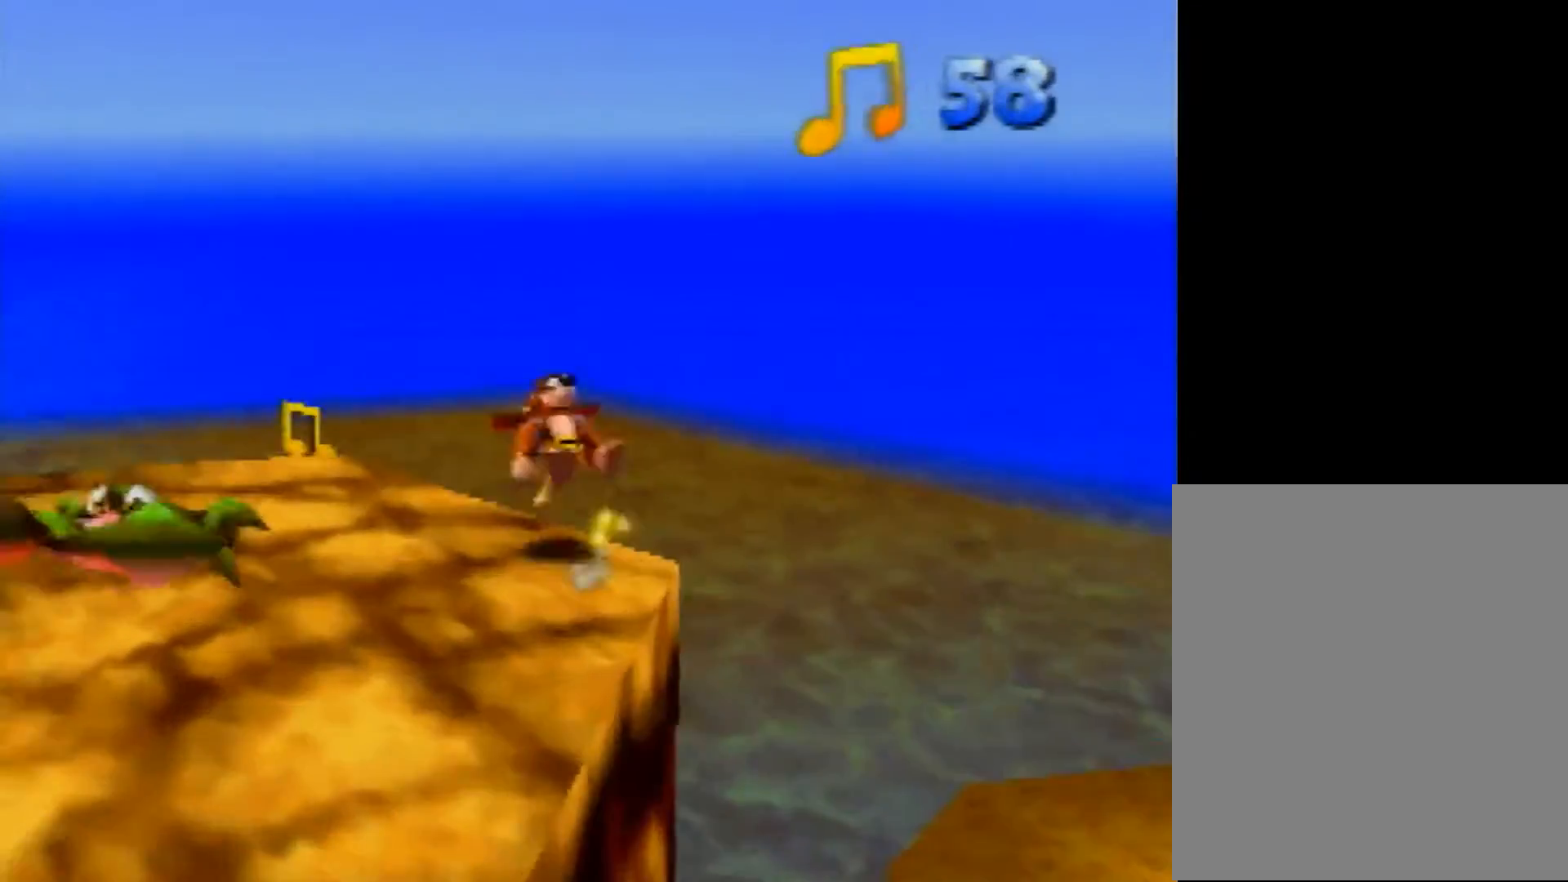
{"buttons": ["Z"], "left_stick": "up-right", "events": [[160, "A", "up"], [280, "left_stick", "up"], [400, "left_stick", "up-right"]]}
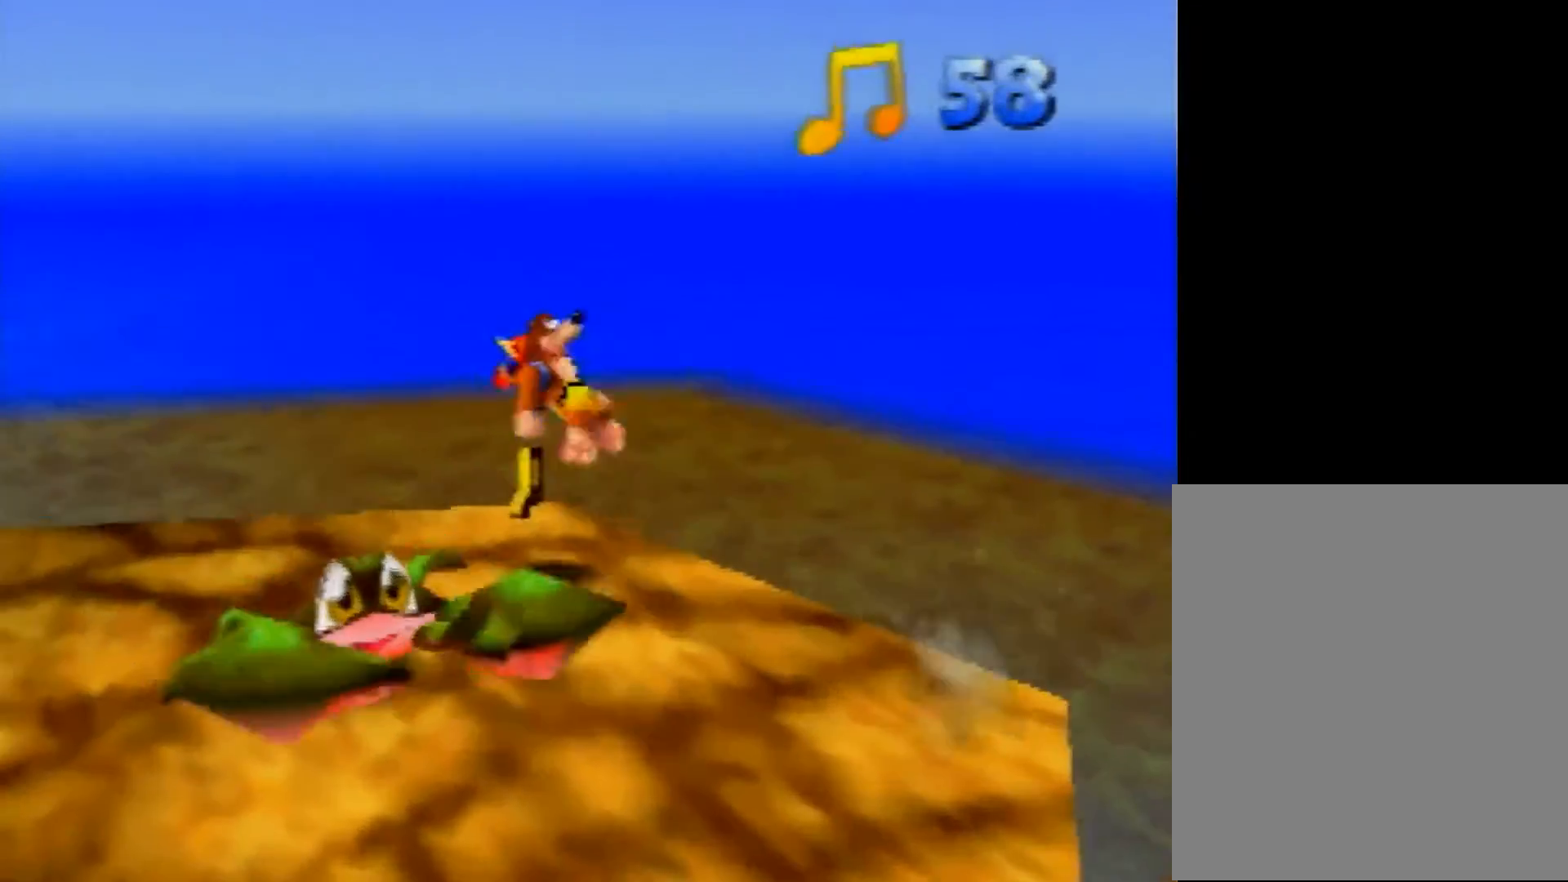
{"buttons": ["Z"], "left_stick": "left", "events": [[240, "A", "down"], [240, "left_stick", "down-left"], [480, "left_stick", "left"], [520, "A", "up"]]}
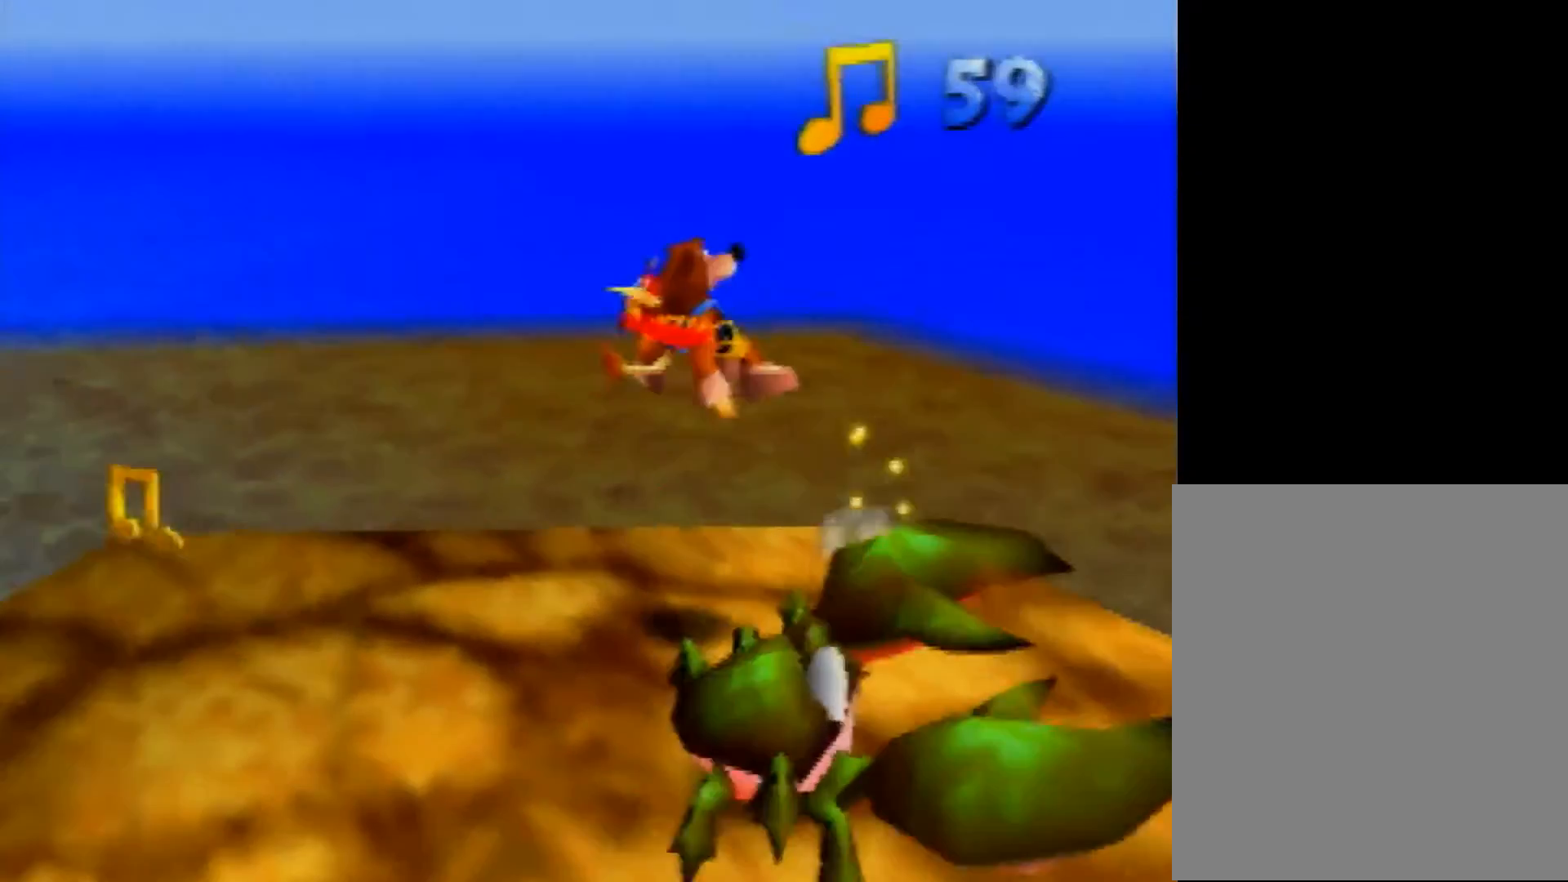
{"buttons": ["Z"], "left_stick": "up-left", "events": [[200, "left_stick", "up-left"]]}
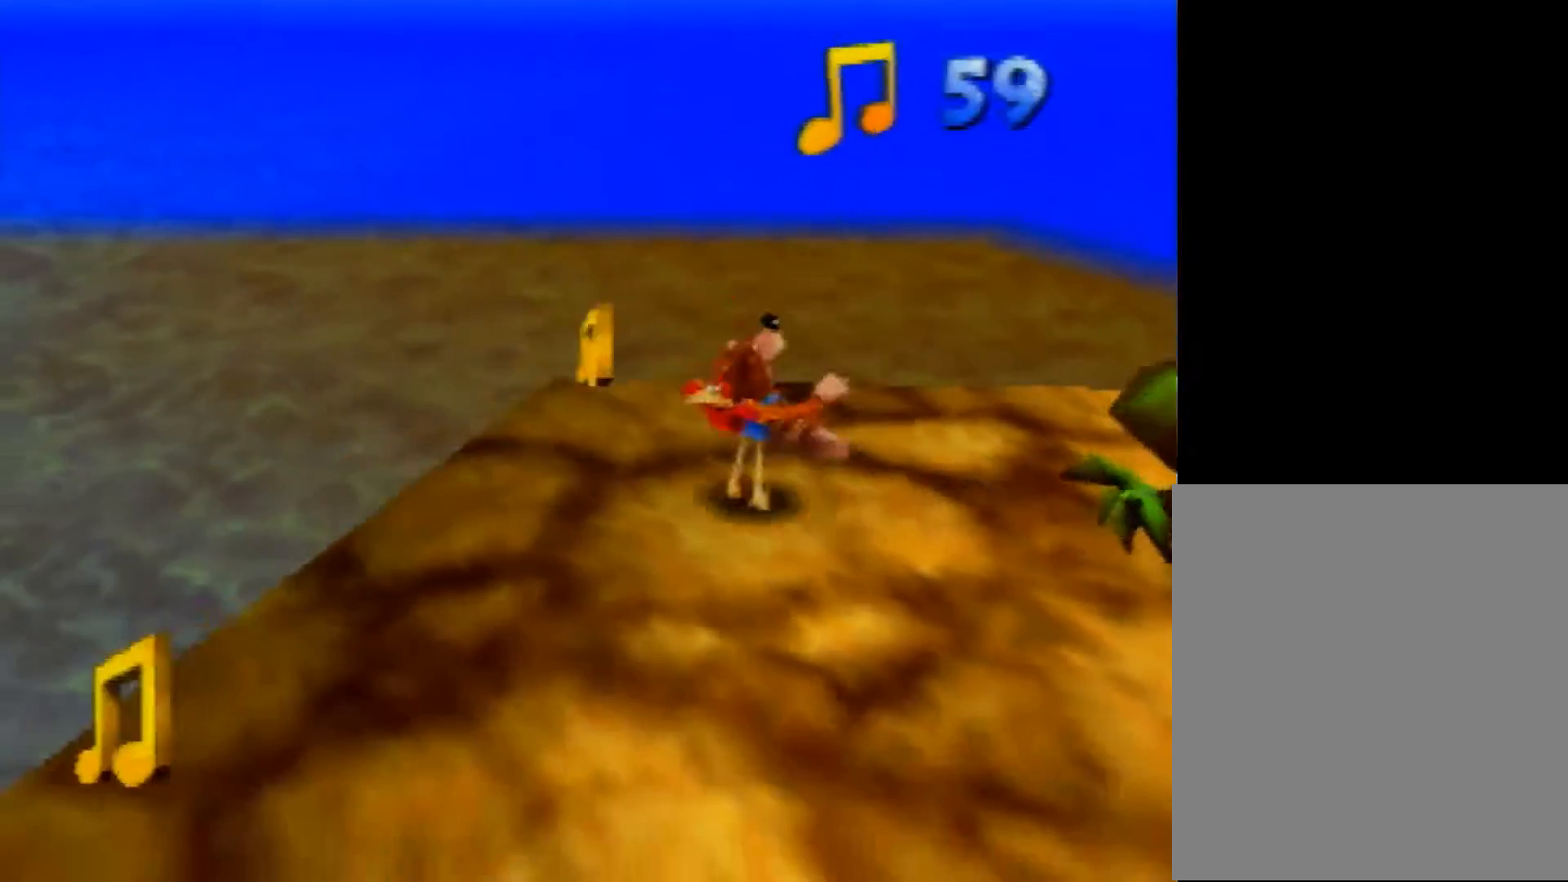
{"buttons": ["Z"], "left_stick": "down", "events": [[120, "left_stick", "up"], [320, "left_stick", "down"], [360, "A", "down"], [520, "A", "up"]]}
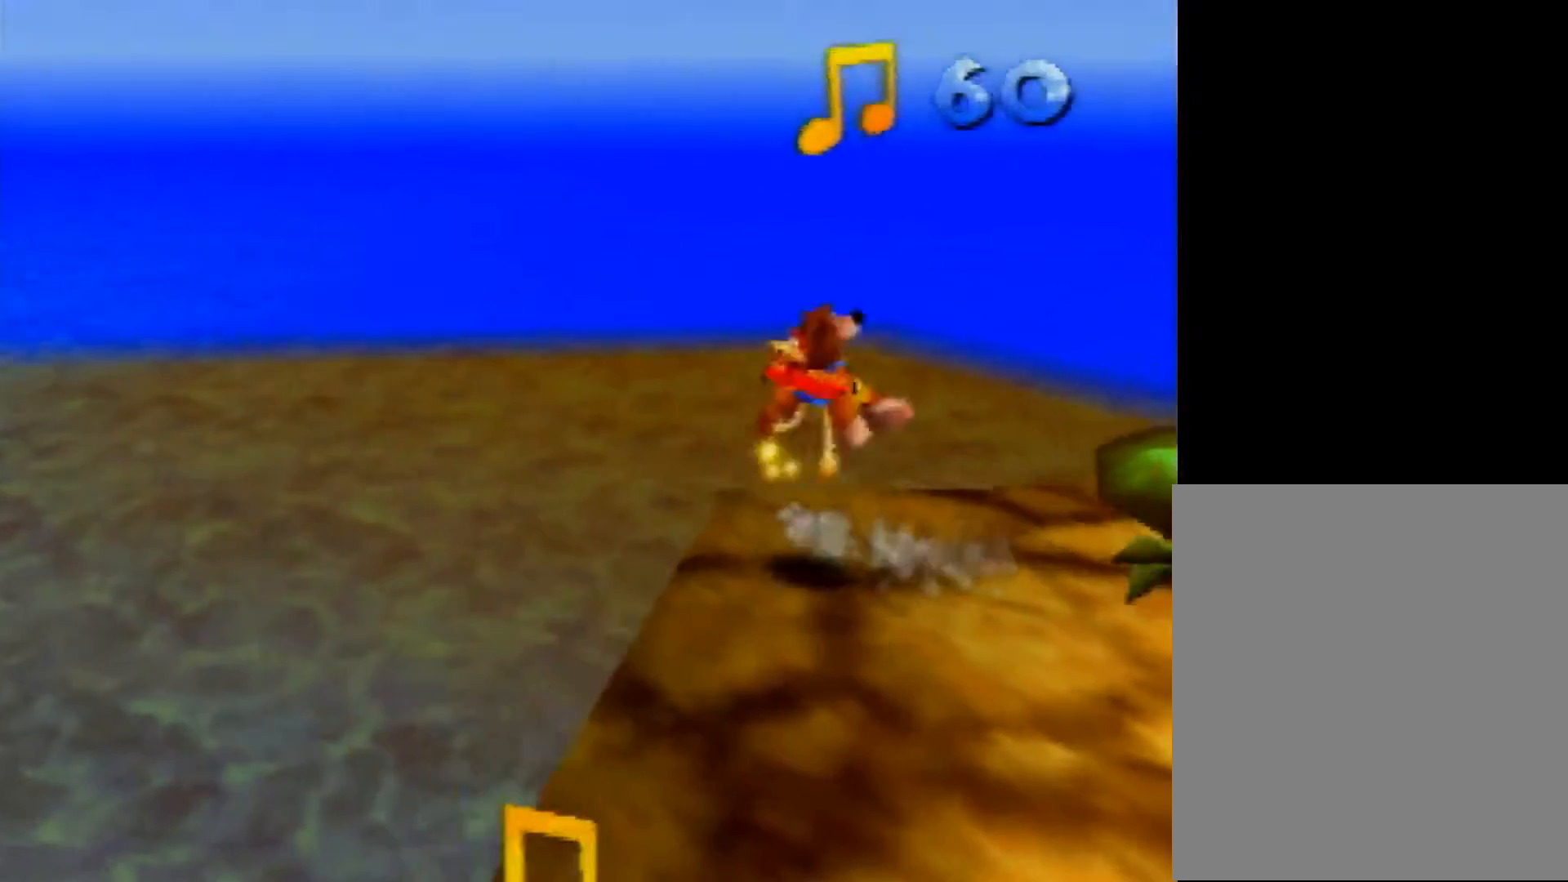
{"buttons": ["Z"], "left_stick": "down-left", "events": [[160, "C_RIGHT", "down"], [160, "left_stick", "down-left"], [280, "C_RIGHT", "up"]]}
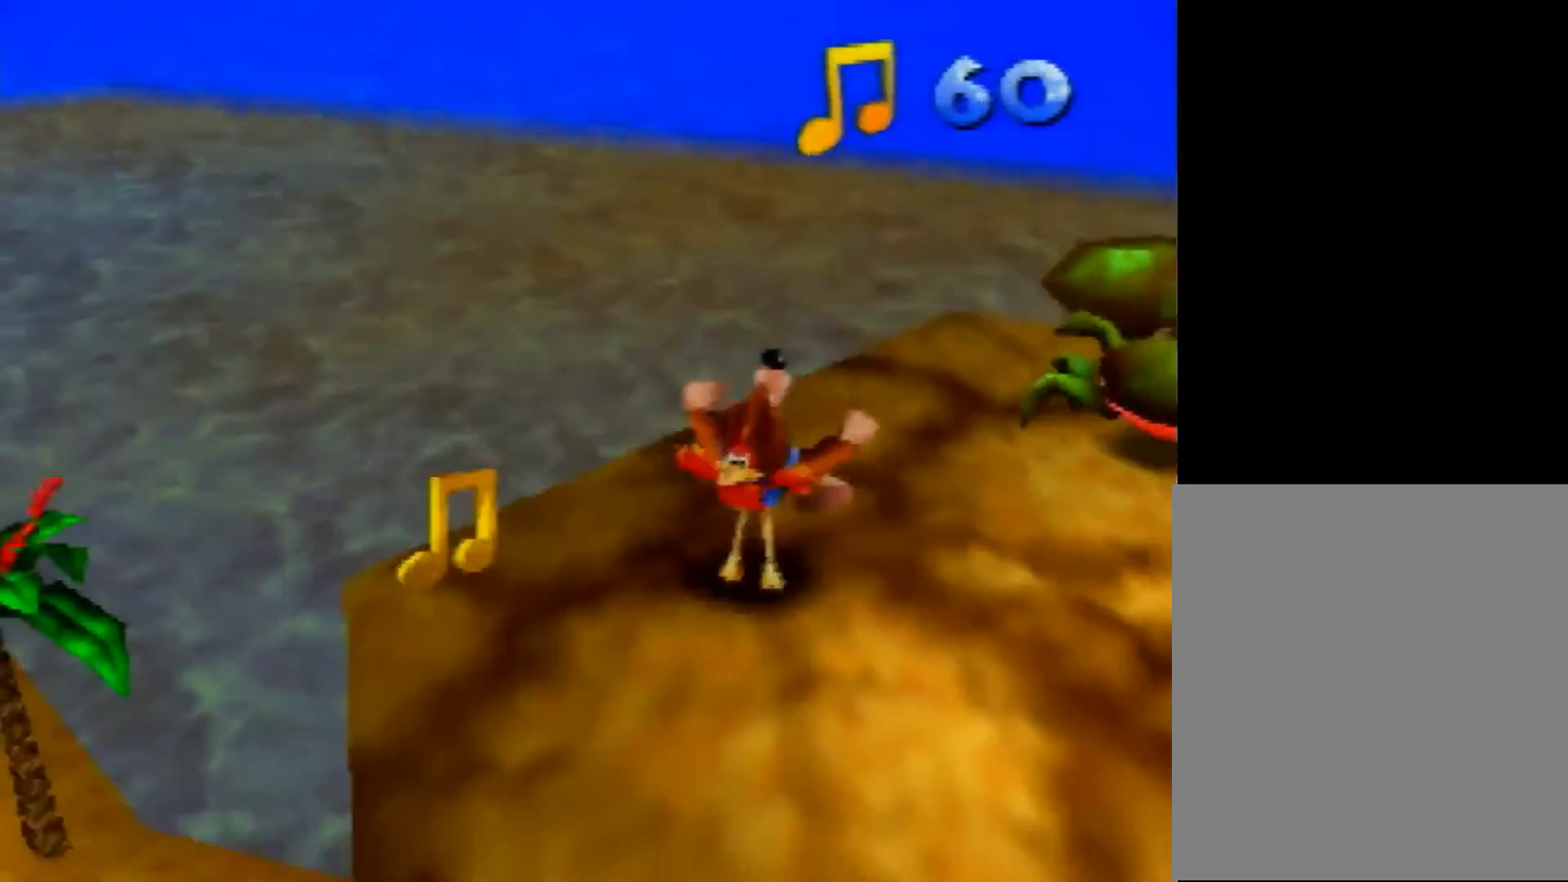
{"buttons": ["A", "Z"], "left_stick": "up-left", "events": [[120, "left_stick", "up-left"], [360, "A", "down"]]}
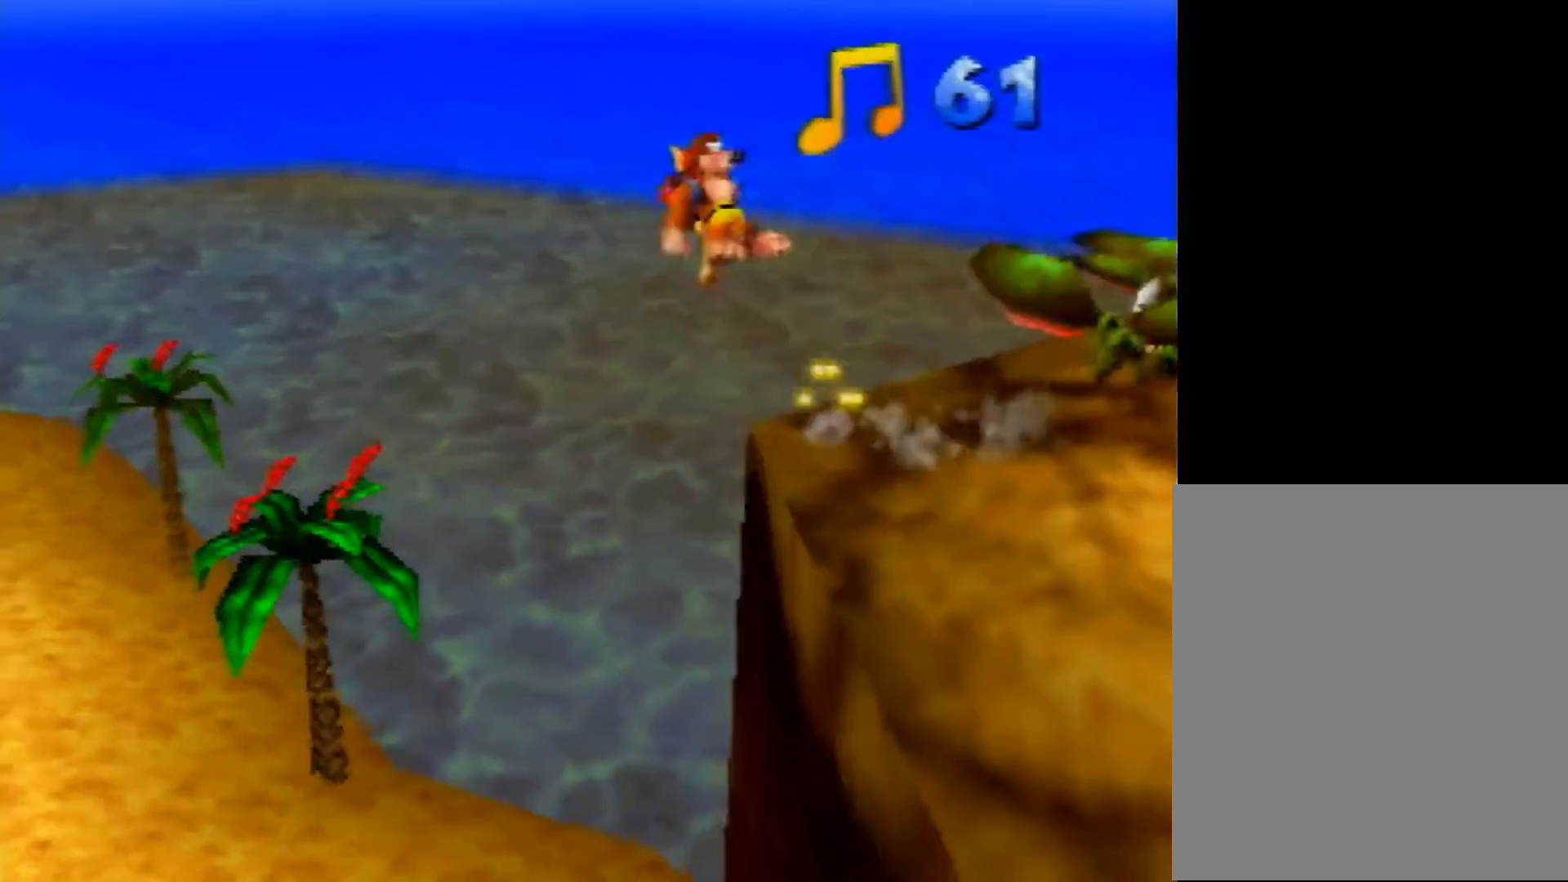
{"buttons": ["A", "Z"], "left_stick": "up-left", "events": []}
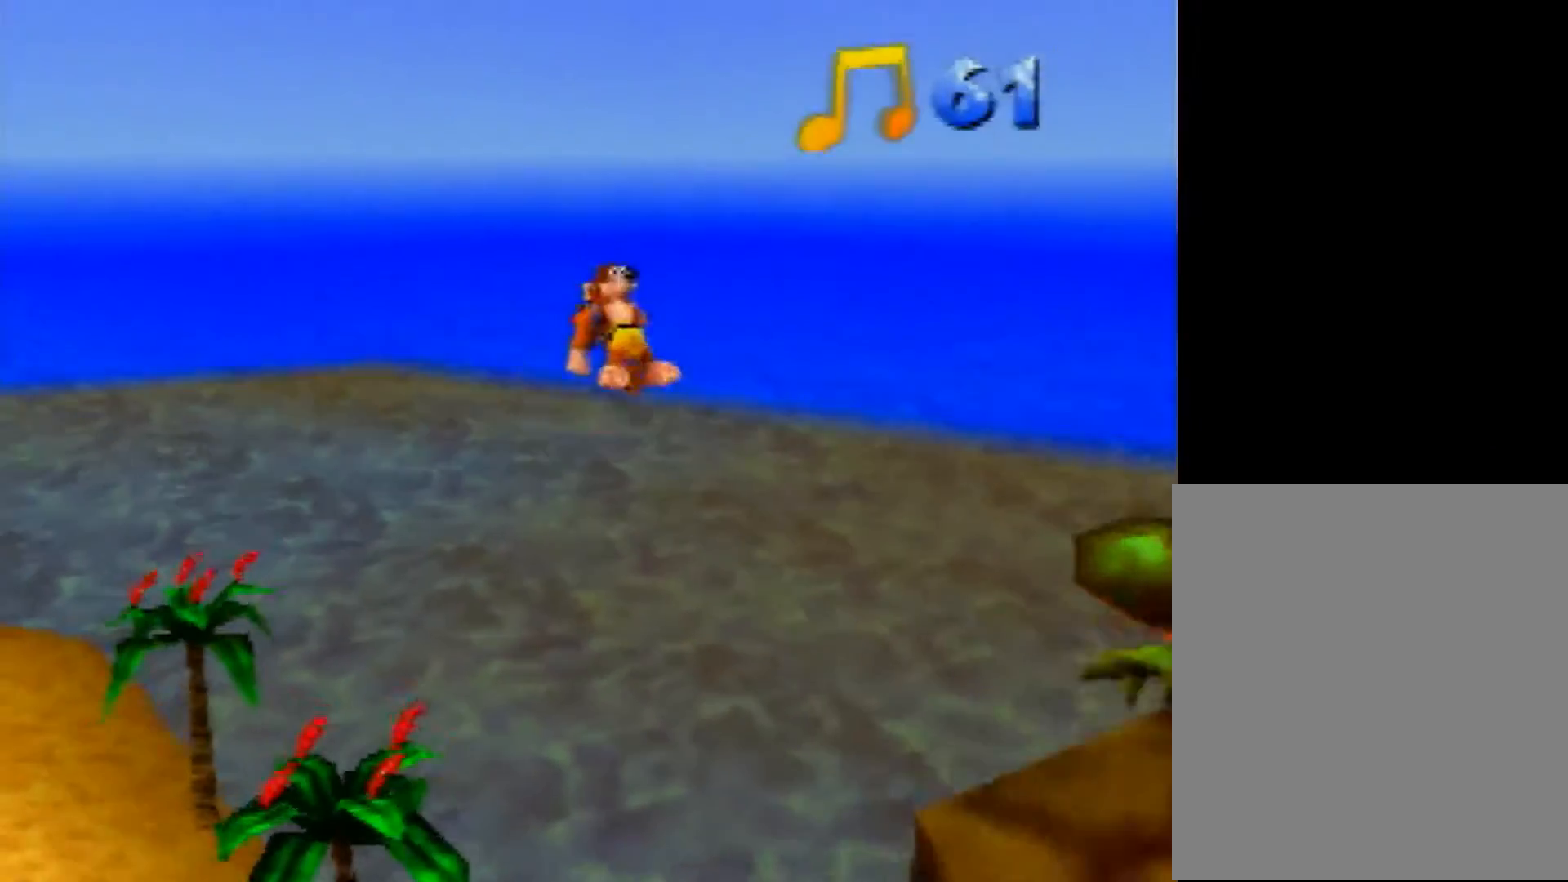
{"buttons": ["A", "Z"], "left_stick": "up", "events": [[280, "left_stick", "up"]]}
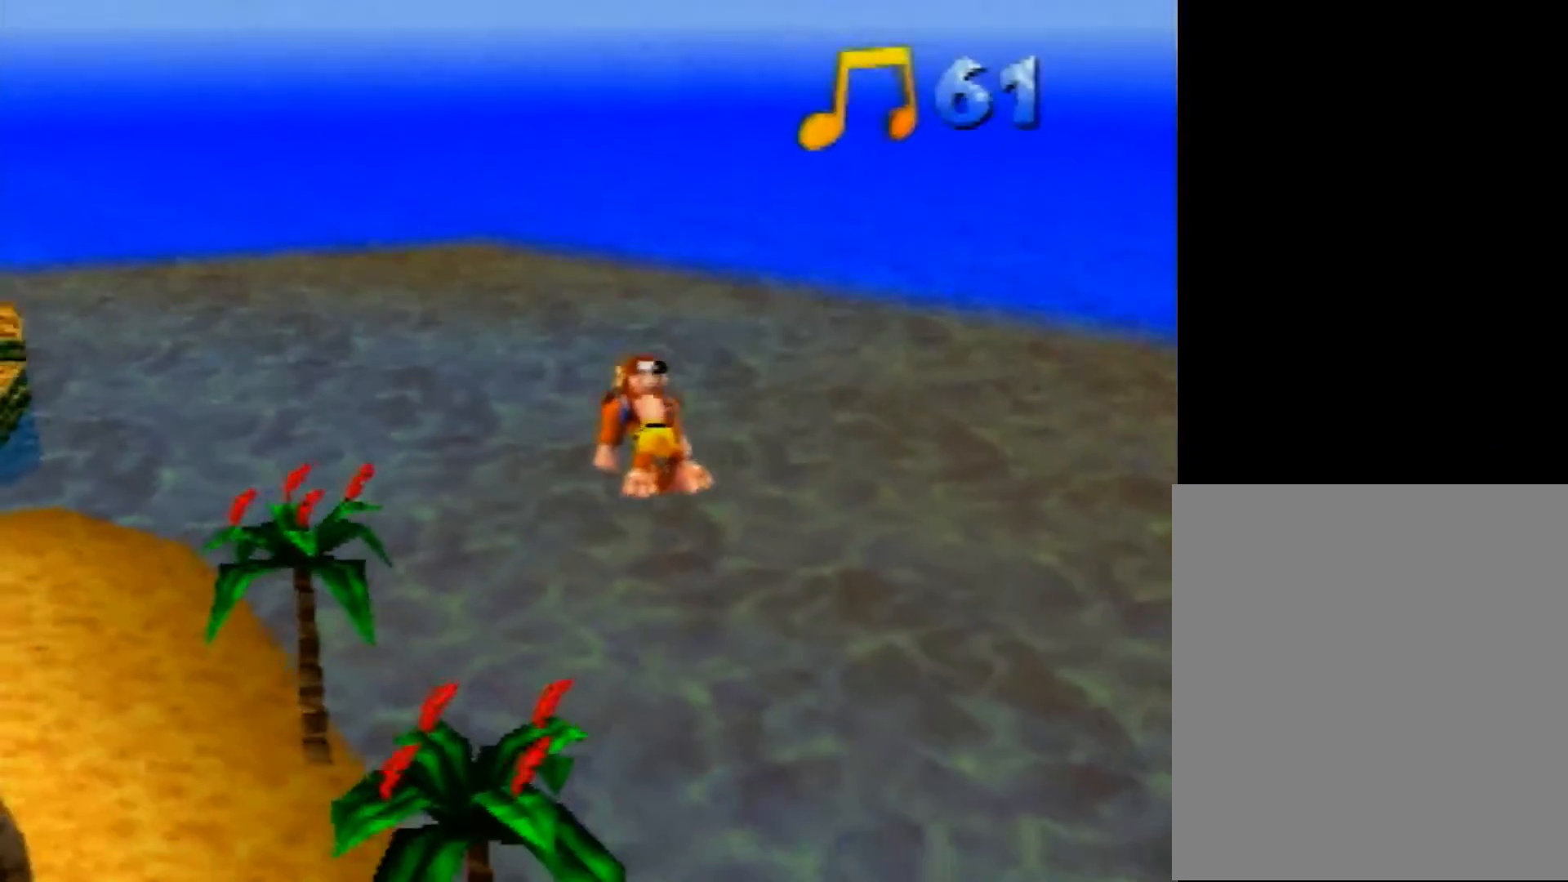
{"buttons": ["Z"], "left_stick": "up-left", "events": [[40, "A", "up"], [120, "C_RIGHT", "down"], [200, "C_RIGHT", "up"], [200, "left_stick", "up-right"], [360, "left_stick", "up-left"]]}